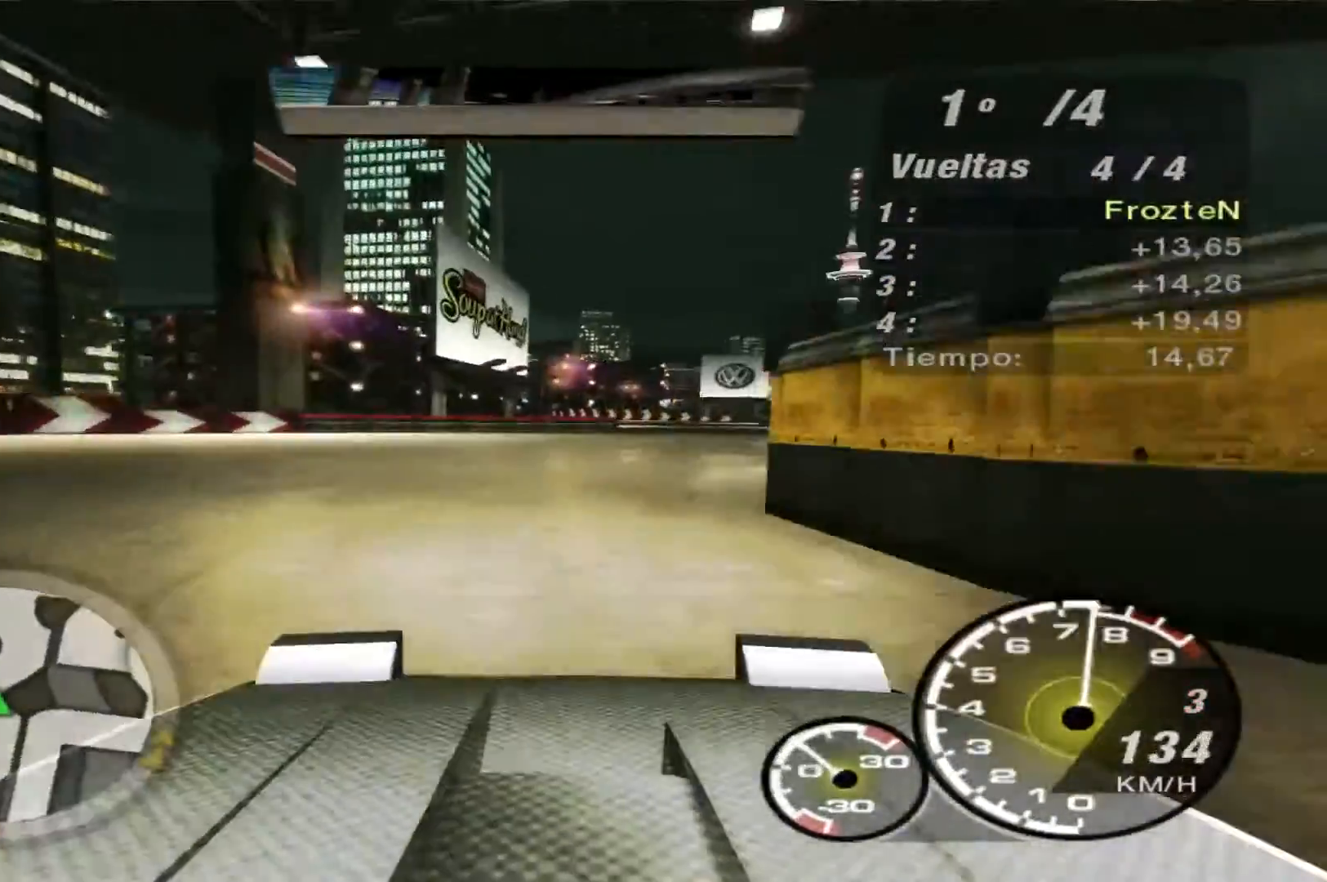
Gameplay with a controller (Xbox layout); each line is a JSON object with the inputs held at the frame after it. "events" lists button and stick changes between this image and that frame as [ms after this image, input, new state], when the widget could be followed in between. Not read: L3 R3.
{"buttons": ["R2"], "left_stick": "center", "right_stick": "center", "events": [[433, "left_stick", "center"]]}
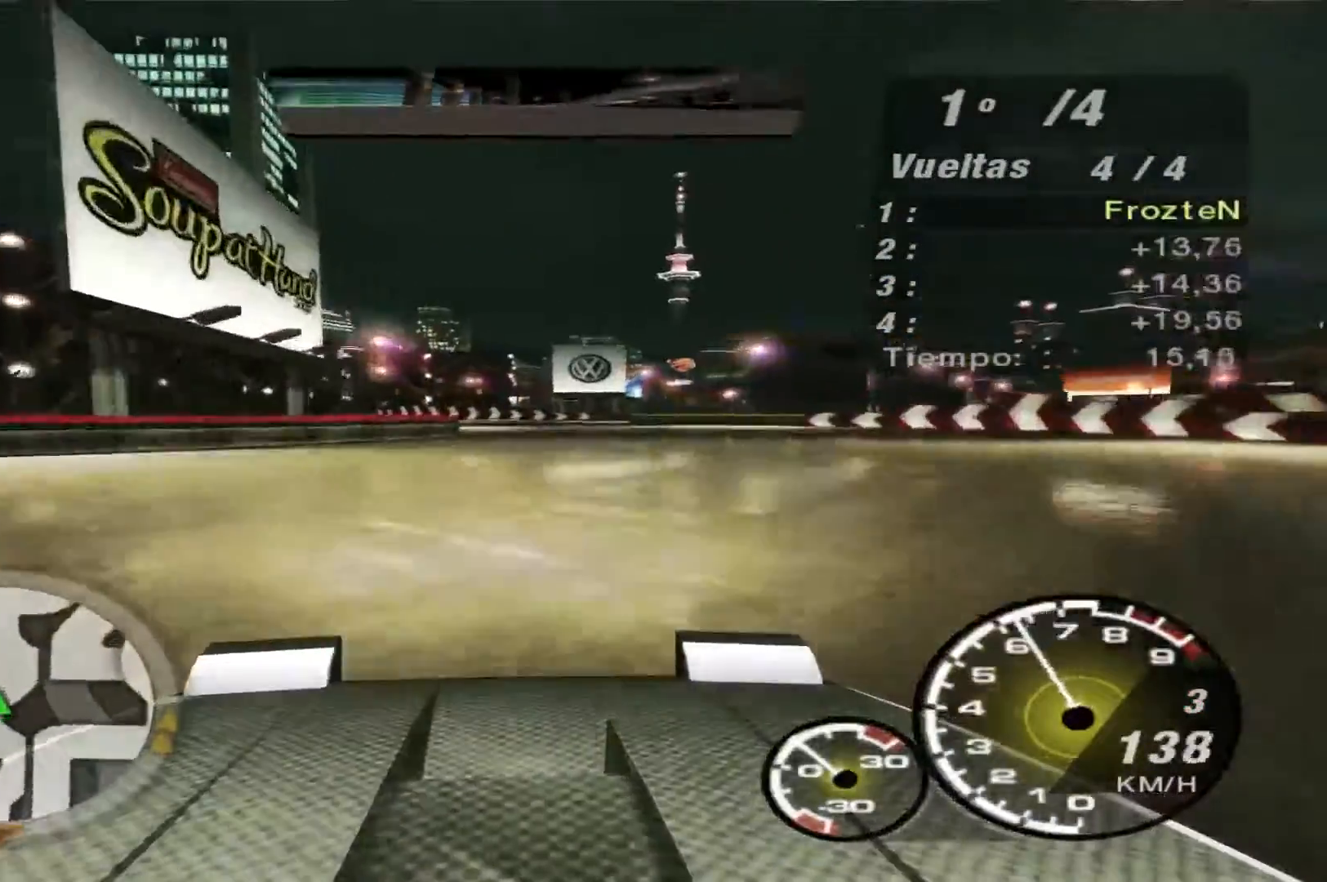
{"buttons": ["R2"], "left_stick": "right", "right_stick": "center", "events": [[433, "left_stick", "right"]]}
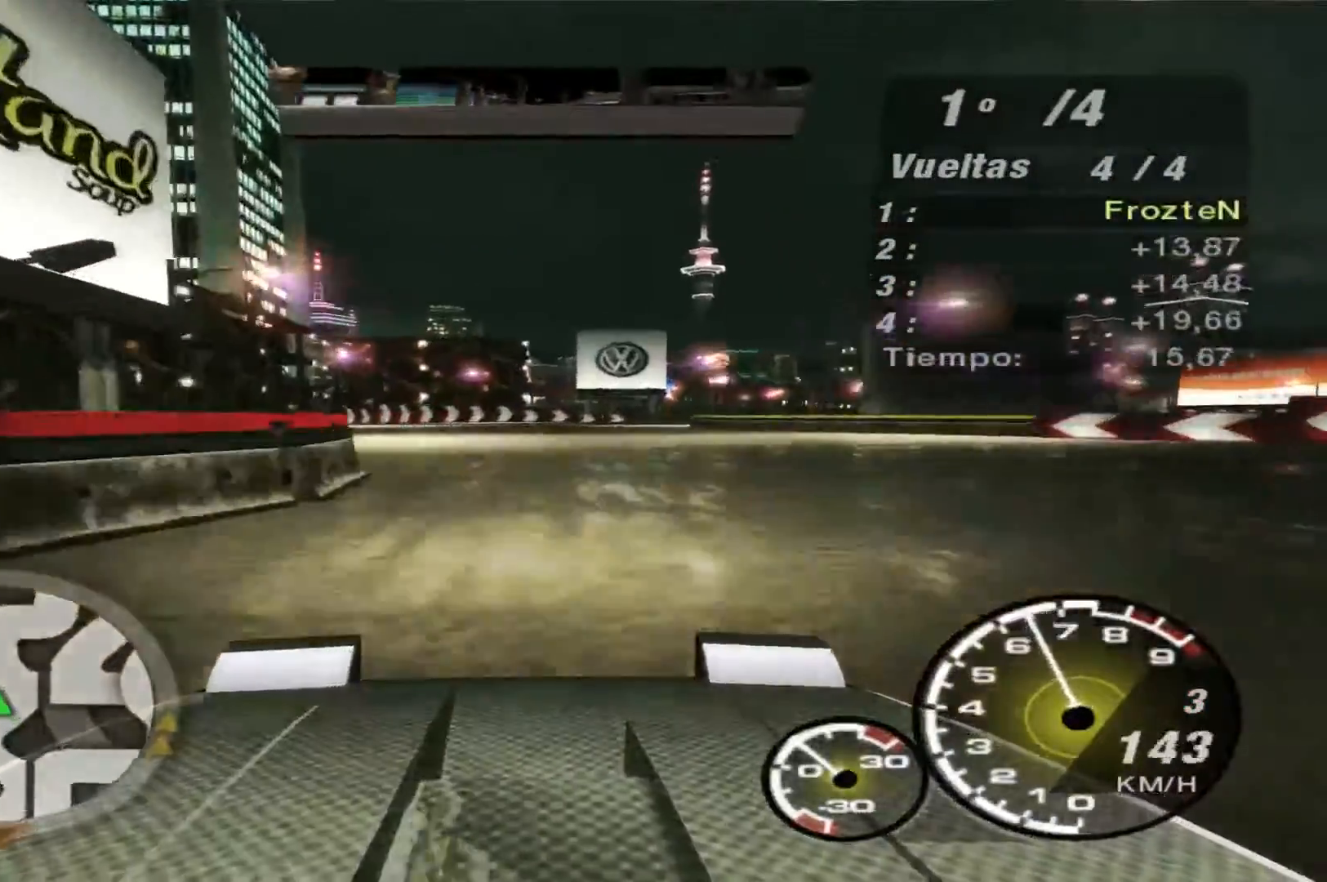
{"buttons": ["R2"], "left_stick": "center", "right_stick": "center", "events": [[367, "left_stick", "center"]]}
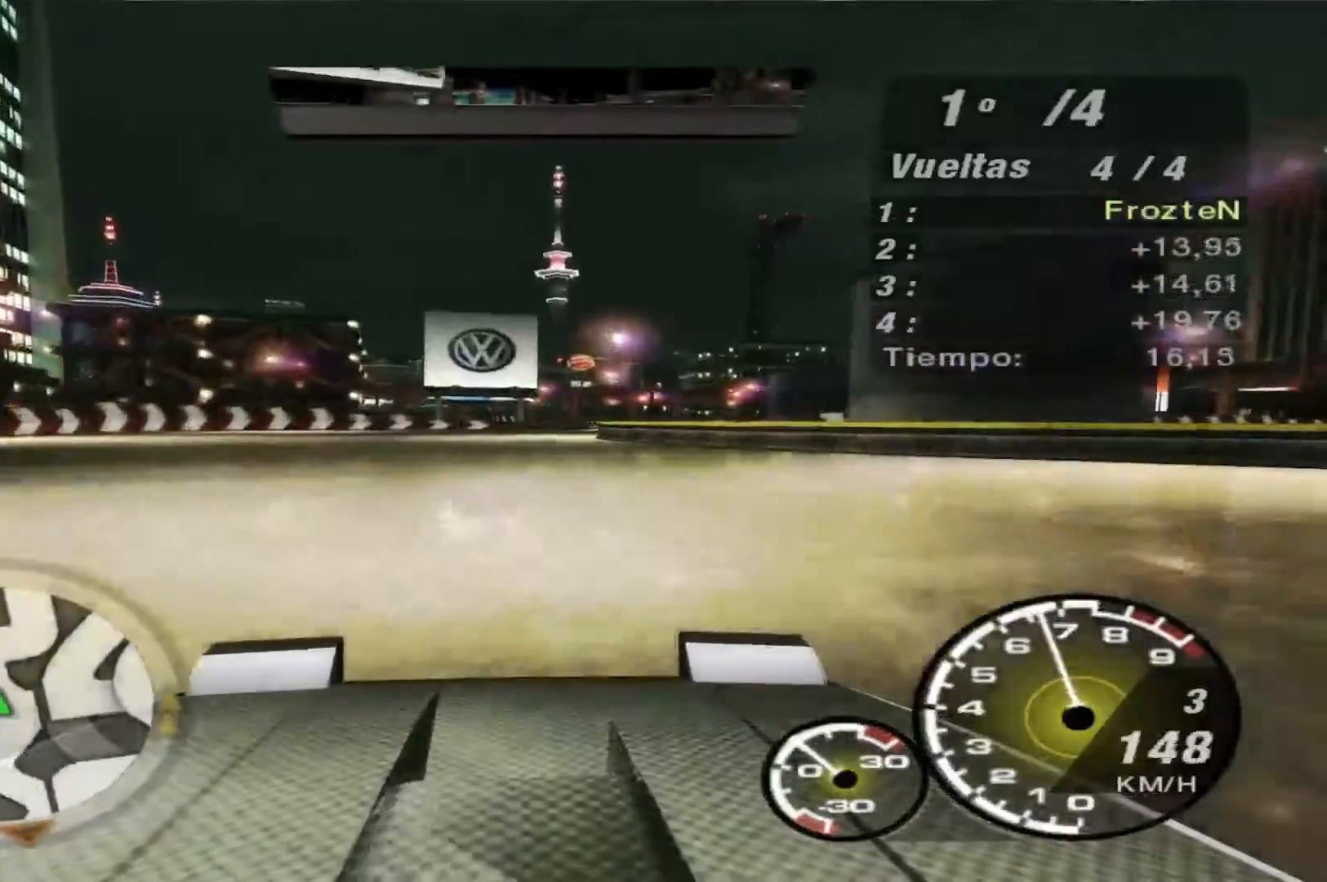
{"buttons": ["R2"], "left_stick": "right", "right_stick": "center", "events": [[233, "left_stick", "right"]]}
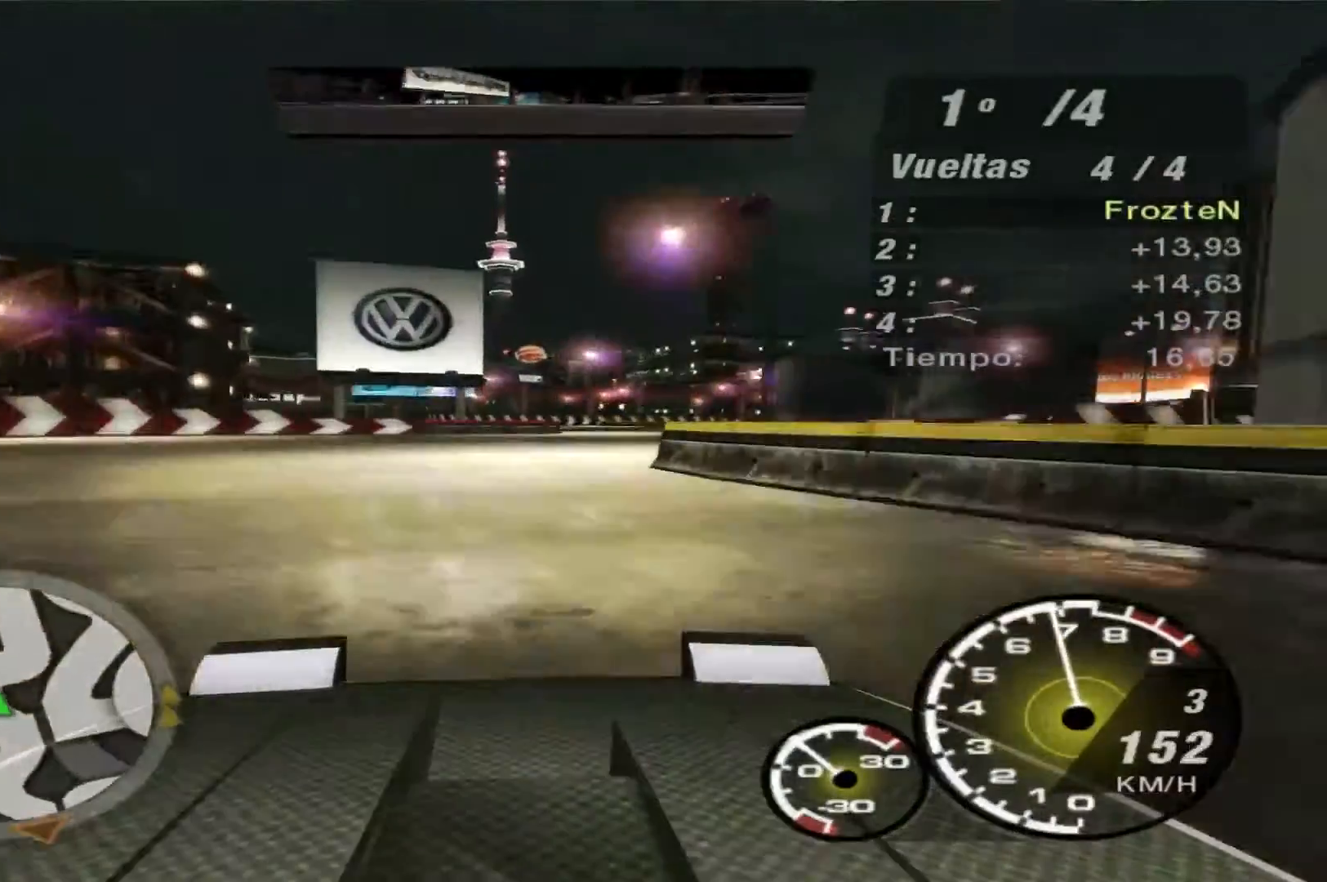
{"buttons": ["R2"], "left_stick": "center", "right_stick": "center", "events": [[467, "left_stick", "center"]]}
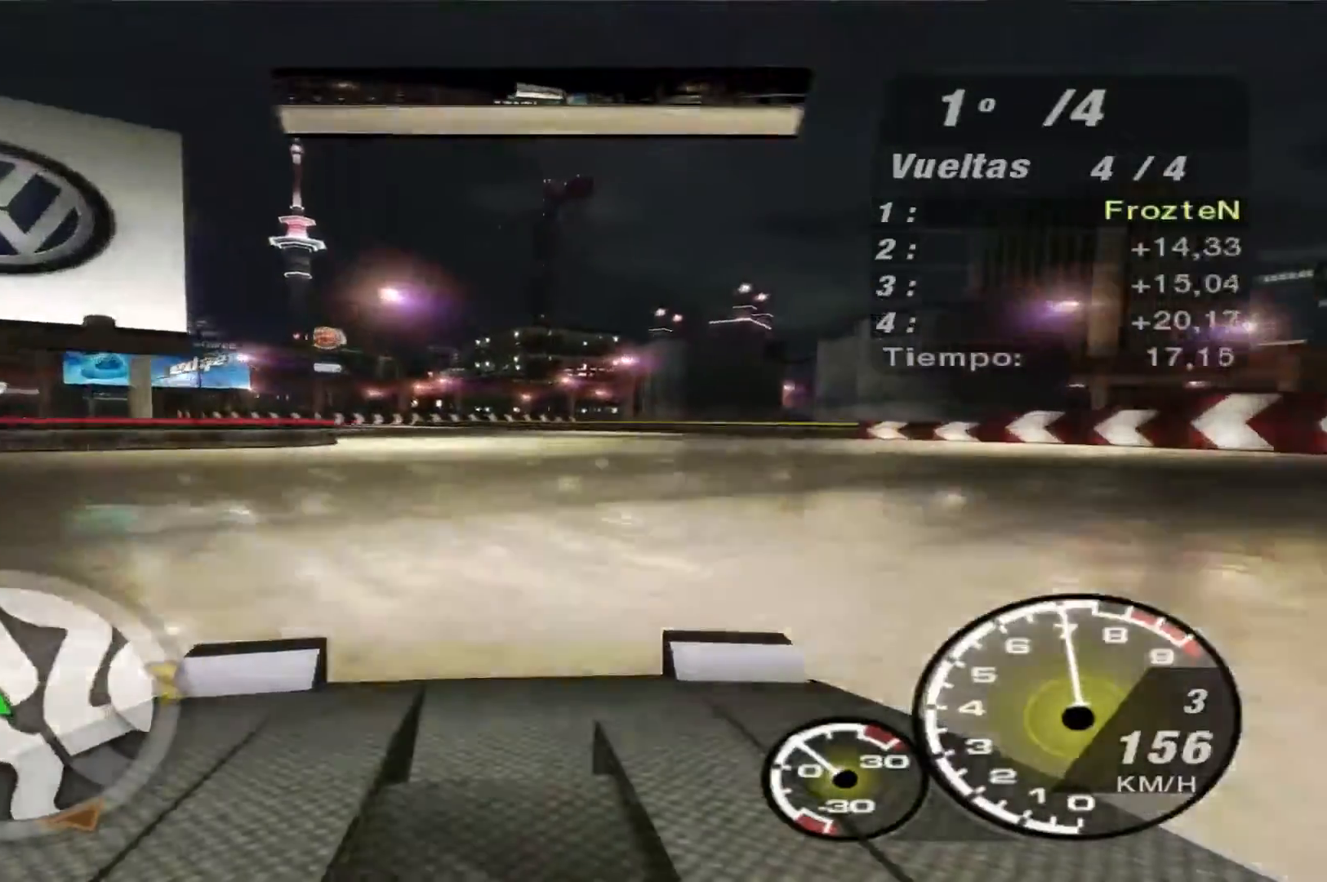
{"buttons": ["R2"], "left_stick": "left", "right_stick": "center", "events": [[167, "left_stick", "left"]]}
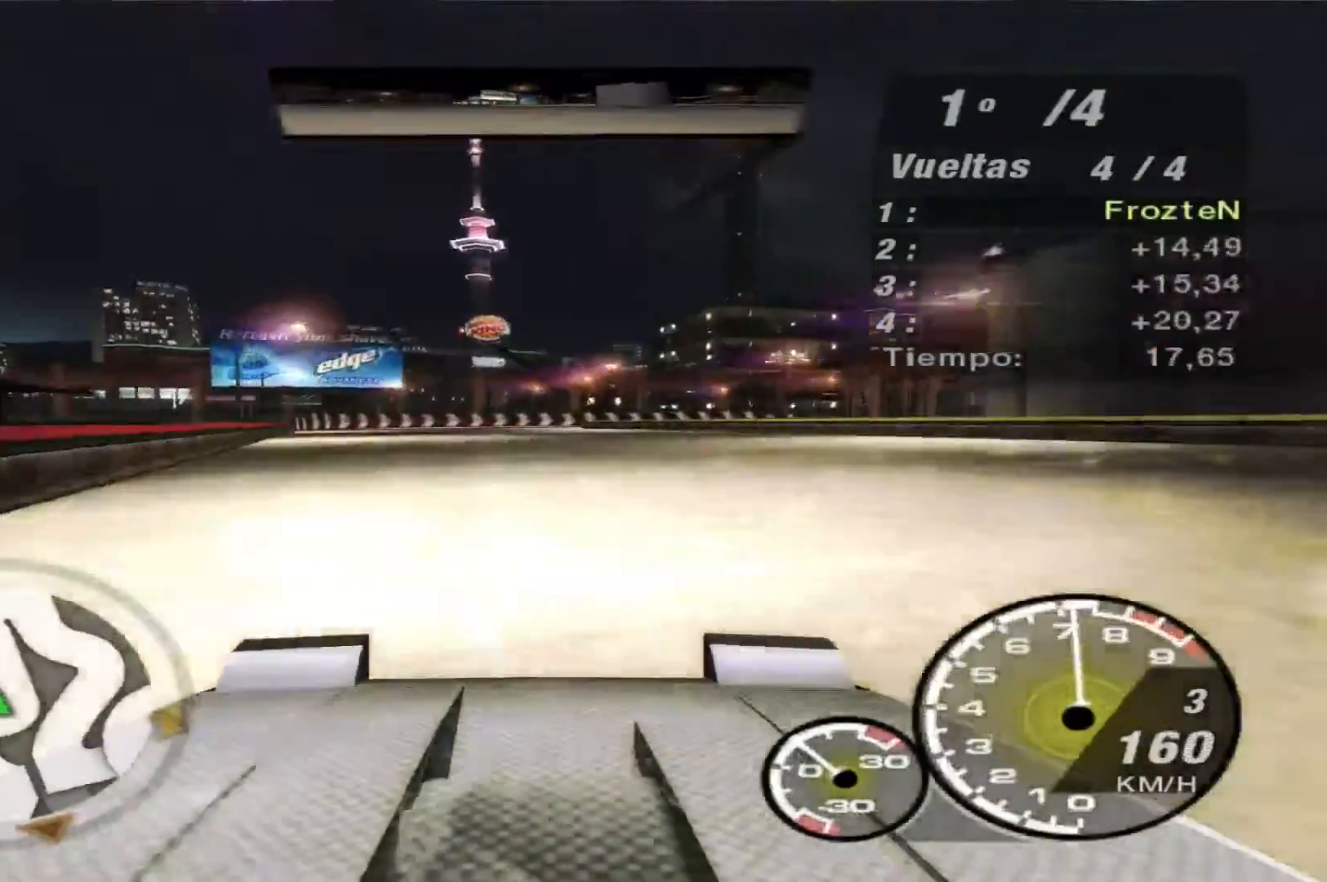
{"buttons": [], "left_stick": "right", "right_stick": "center", "events": [[300, "R2", "up"], [400, "left_stick", "center"], [467, "left_stick", "right"]]}
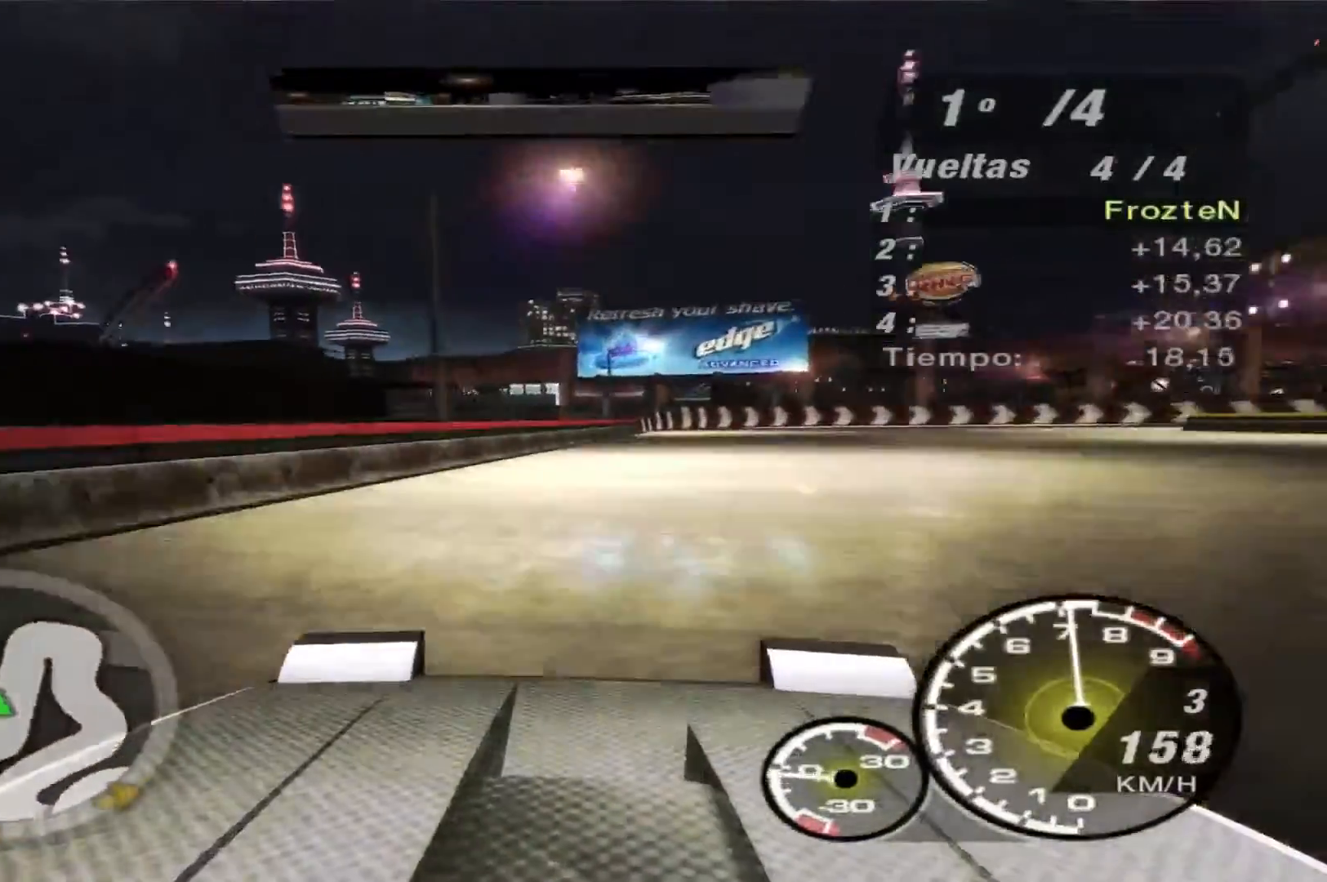
{"buttons": ["L2"], "left_stick": "right", "right_stick": "center", "events": [[467, "L2", "down"]]}
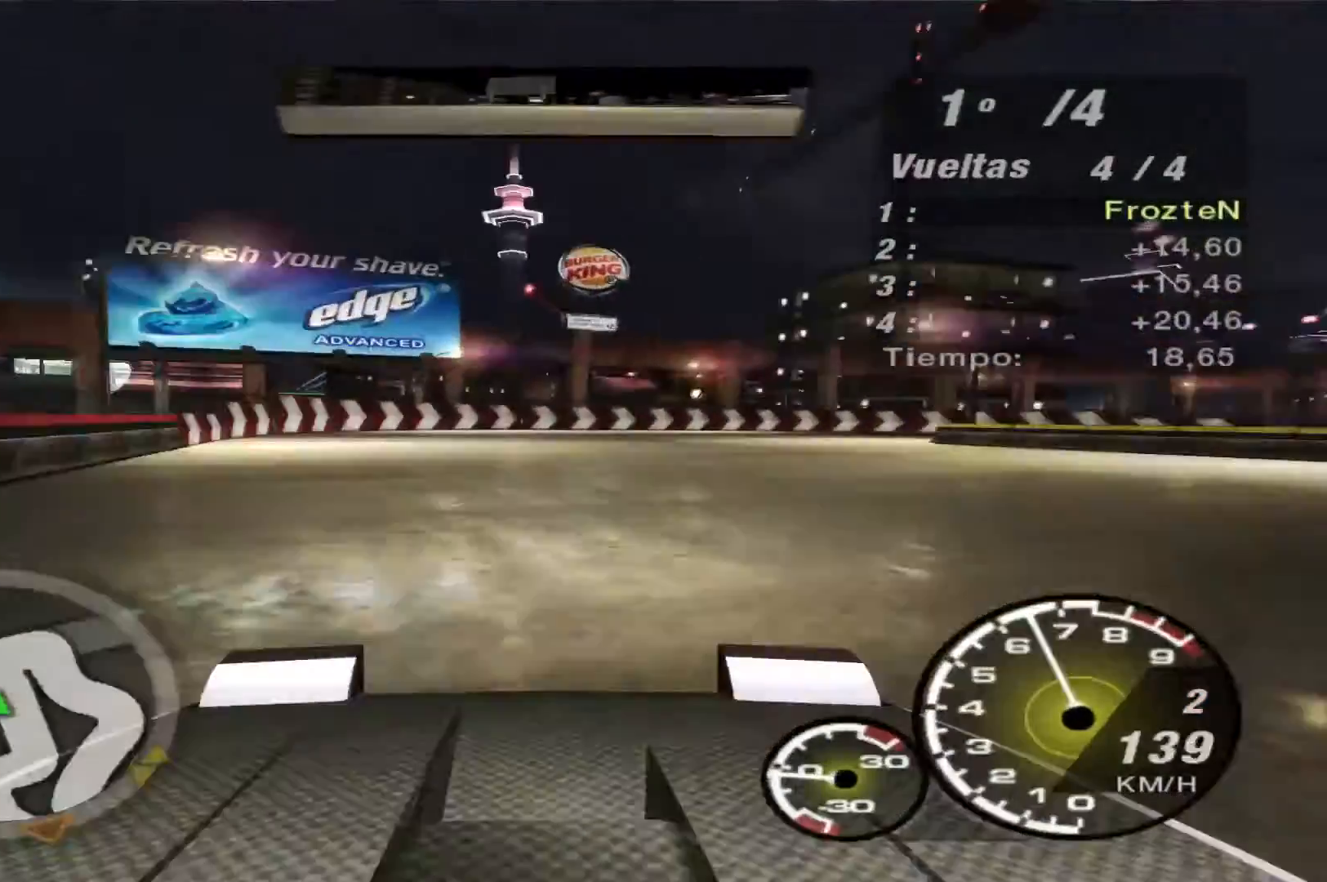
{"buttons": [], "left_stick": "right", "right_stick": "center", "events": [[167, "L2", "up"]]}
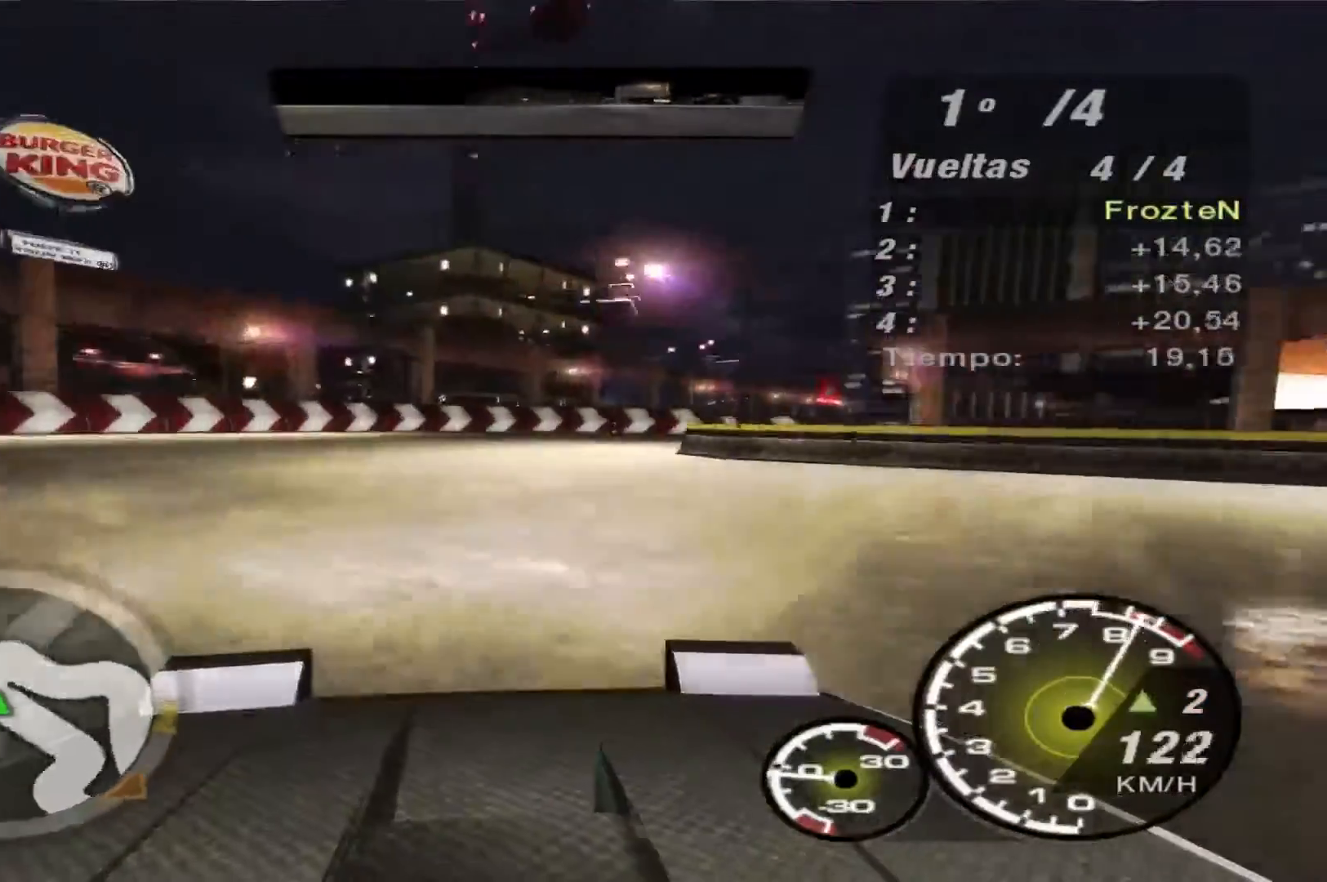
{"buttons": [], "left_stick": "right", "right_stick": "center", "events": []}
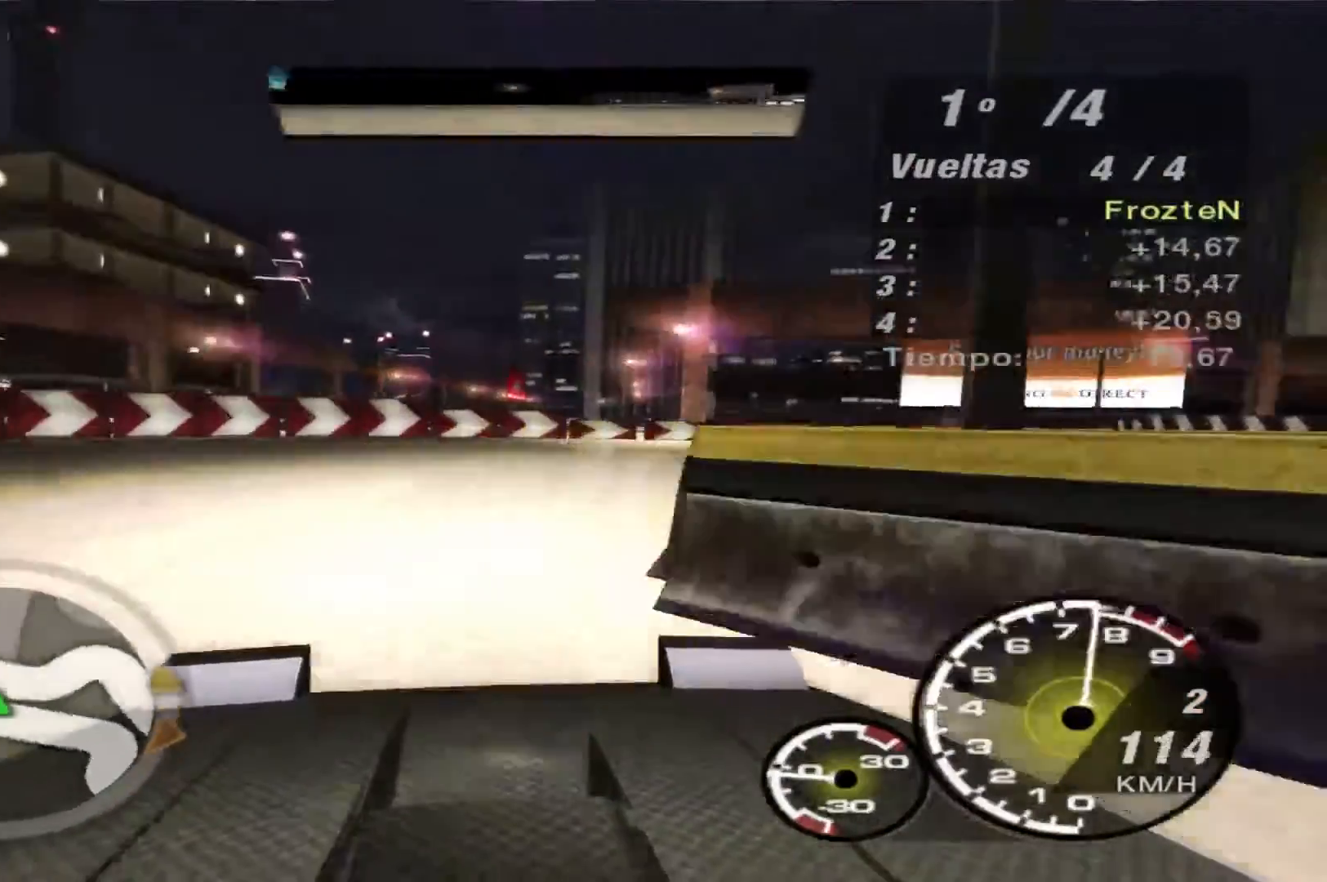
{"buttons": [], "left_stick": "right", "right_stick": "center", "events": []}
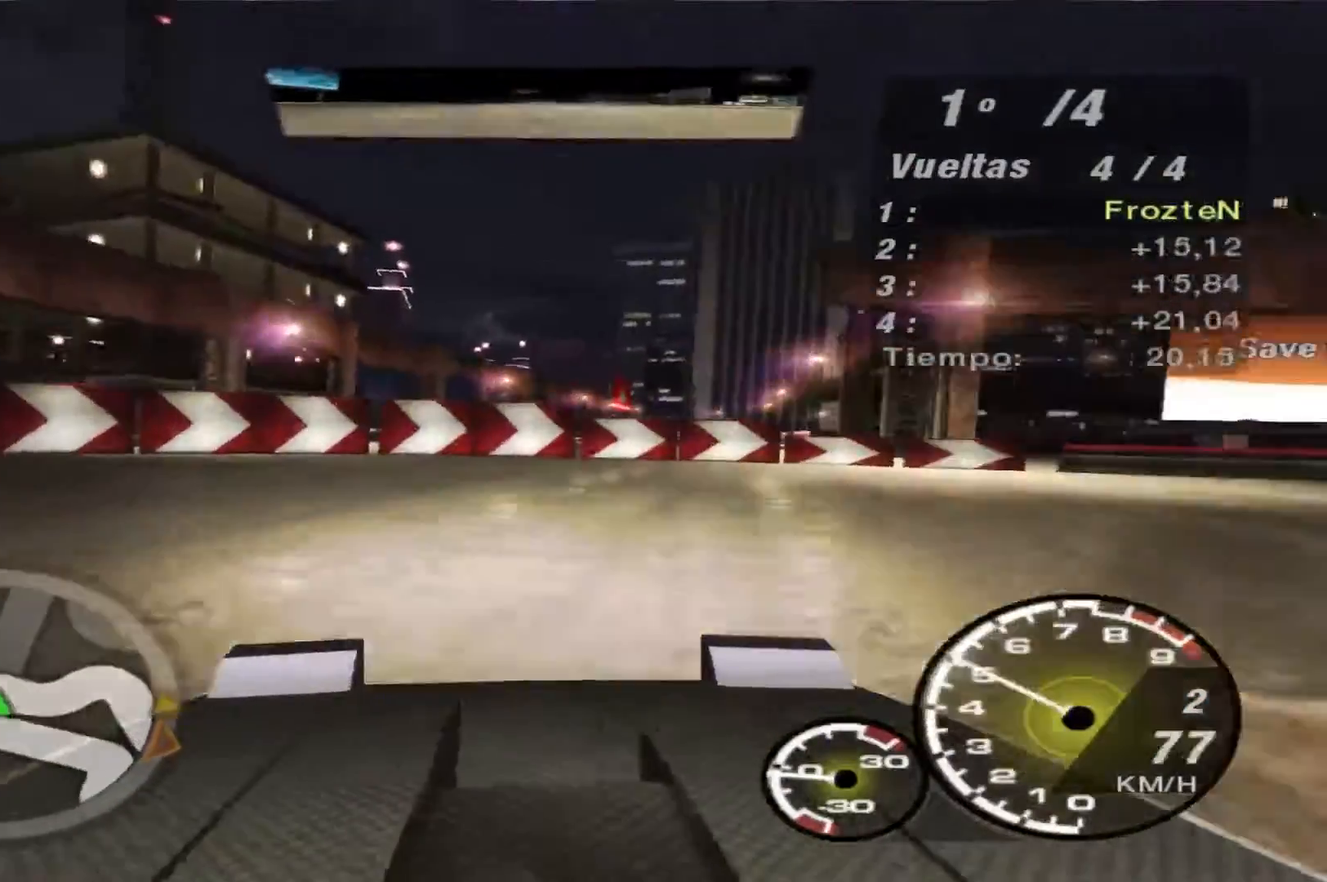
{"buttons": [], "left_stick": "right", "right_stick": "center", "events": []}
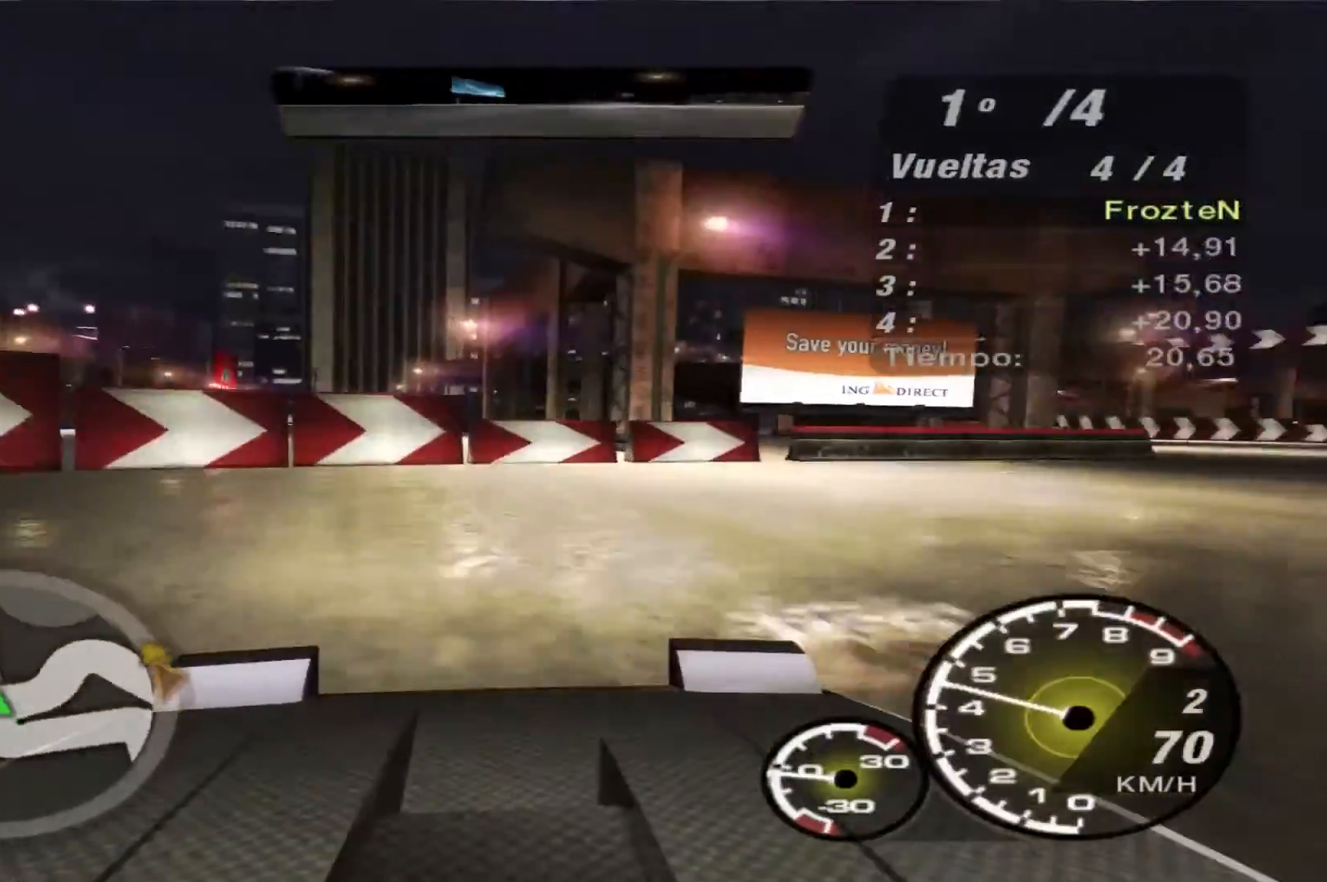
{"buttons": ["R2"], "left_stick": "right", "right_stick": "center", "events": [[167, "R2", "down"]]}
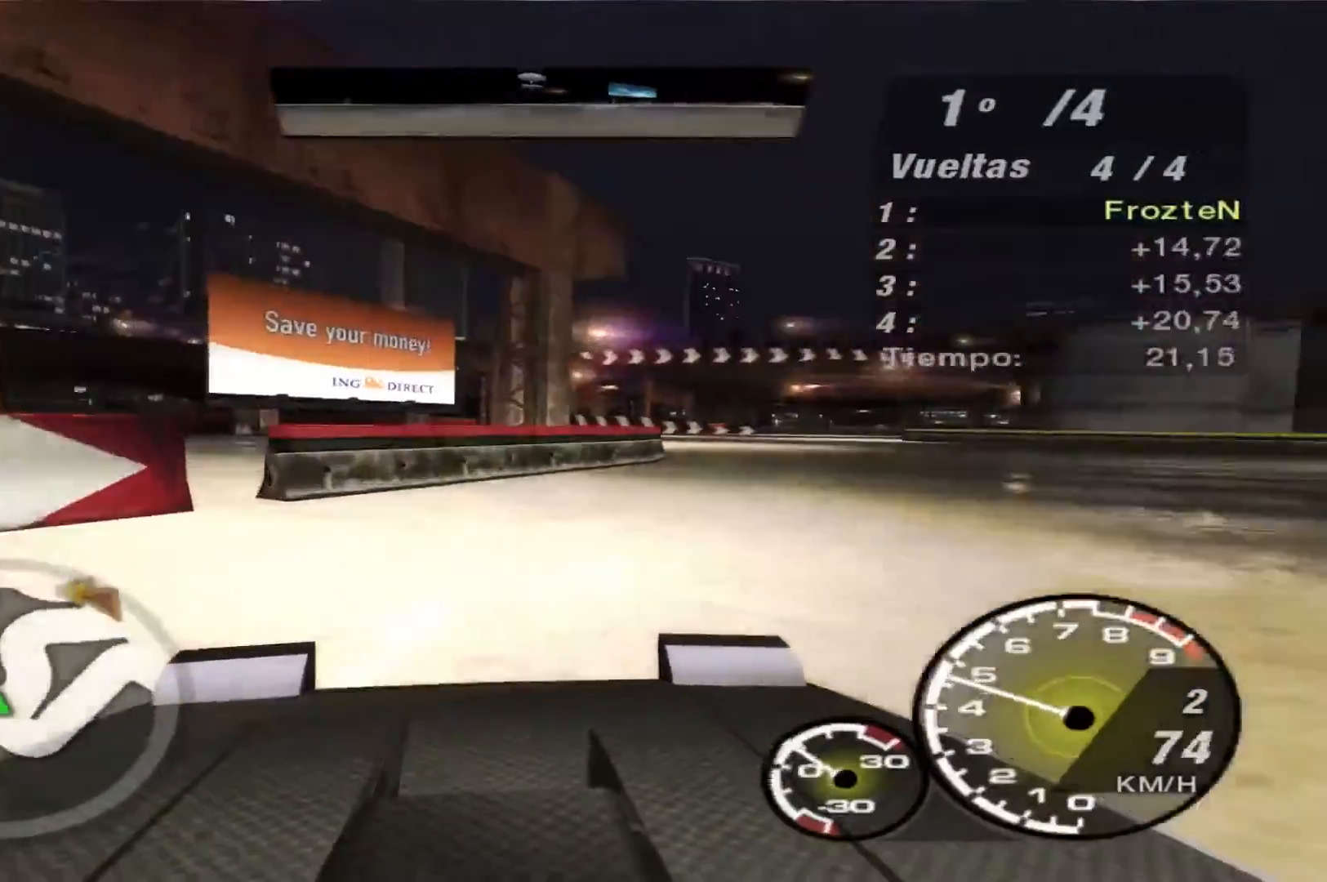
{"buttons": ["R2"], "left_stick": "center", "right_stick": "center", "events": [[233, "left_stick", "center"]]}
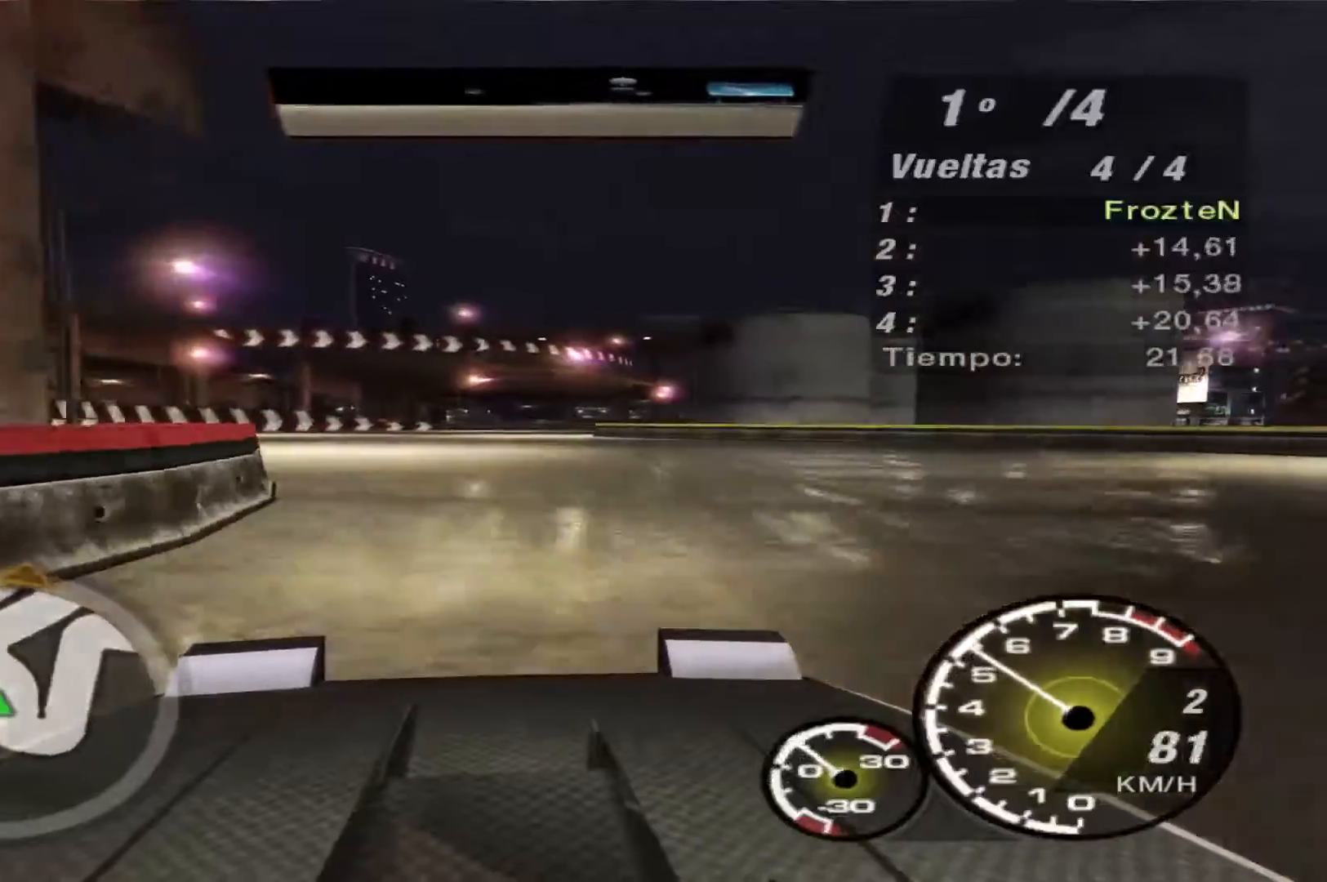
{"buttons": ["R2"], "left_stick": "right", "right_stick": "center", "events": [[233, "left_stick", "right"]]}
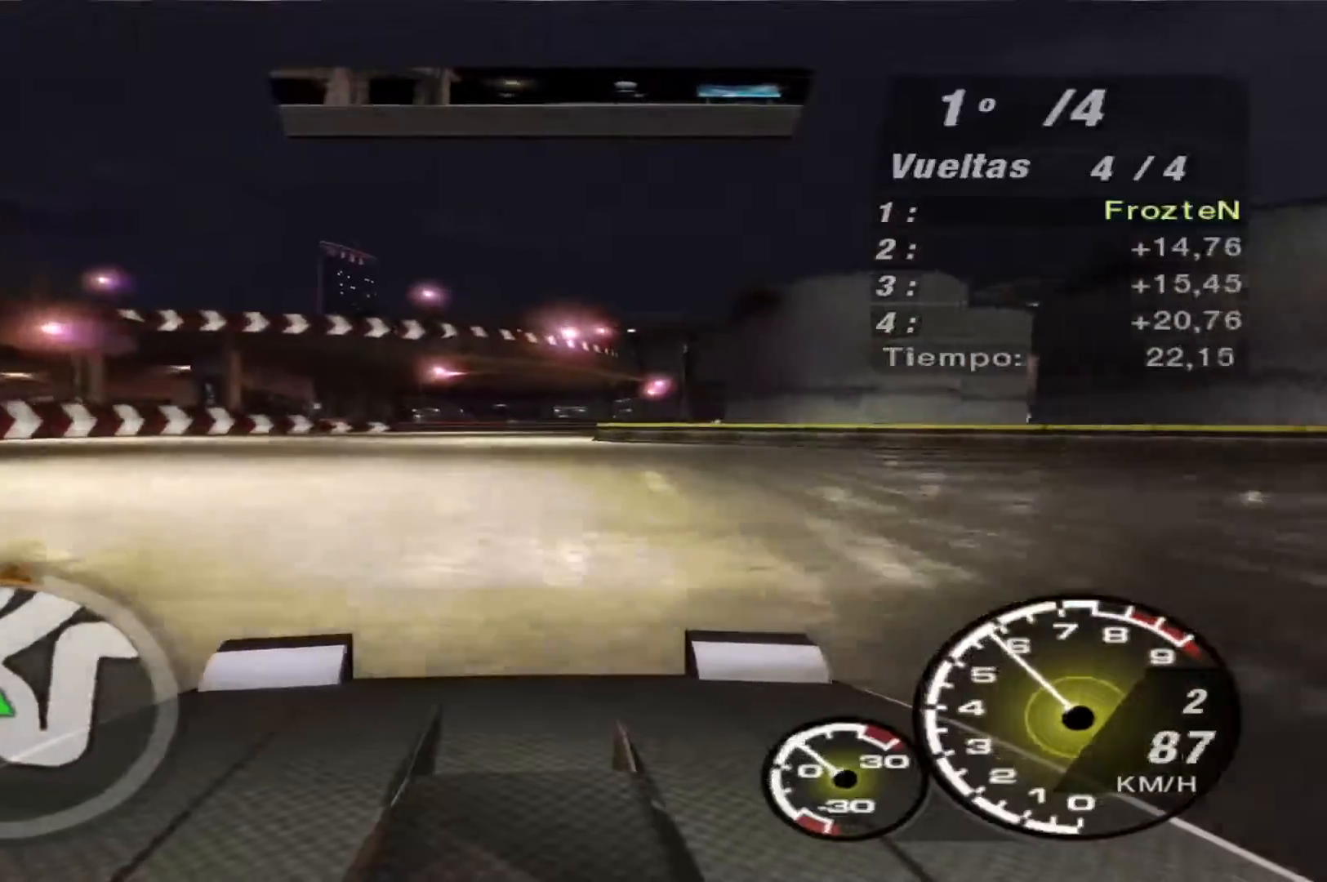
{"buttons": ["R2"], "left_stick": "left", "right_stick": "center", "events": [[133, "left_stick", "center"], [400, "left_stick", "left"]]}
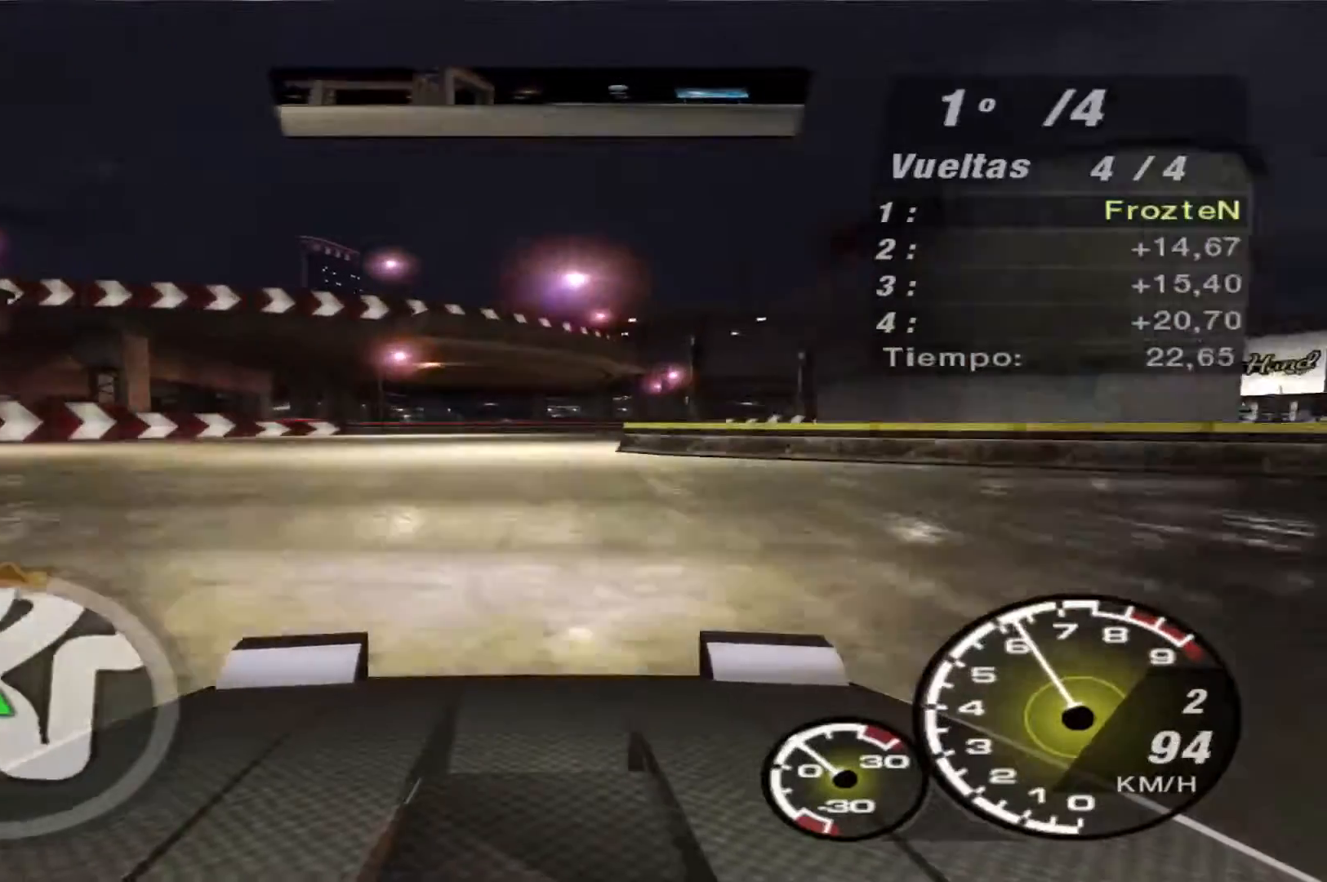
{"buttons": ["R2"], "left_stick": "right", "right_stick": "center", "events": [[133, "left_stick", "center"], [333, "left_stick", "right"]]}
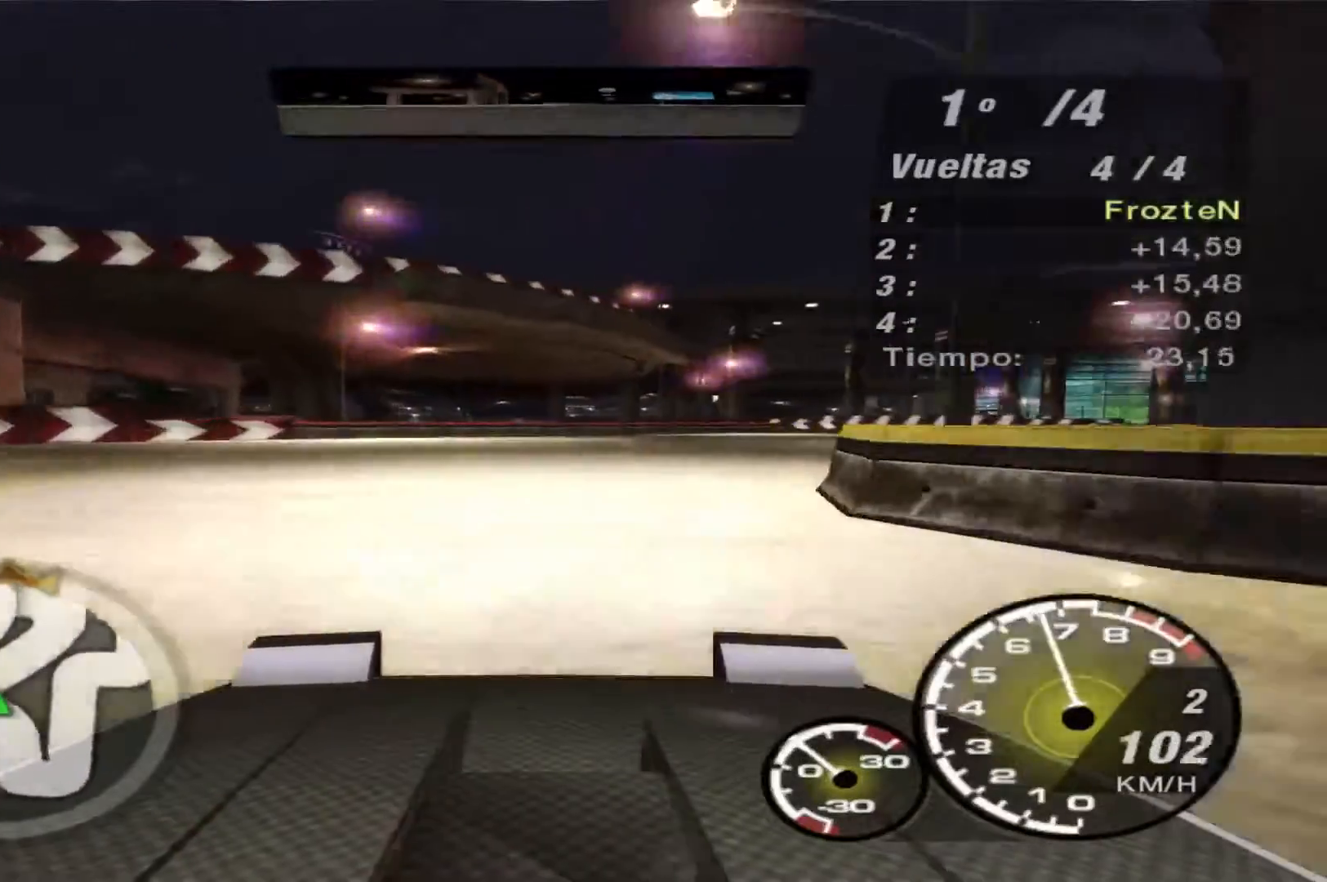
{"buttons": ["R2"], "left_stick": "right", "right_stick": "center", "events": []}
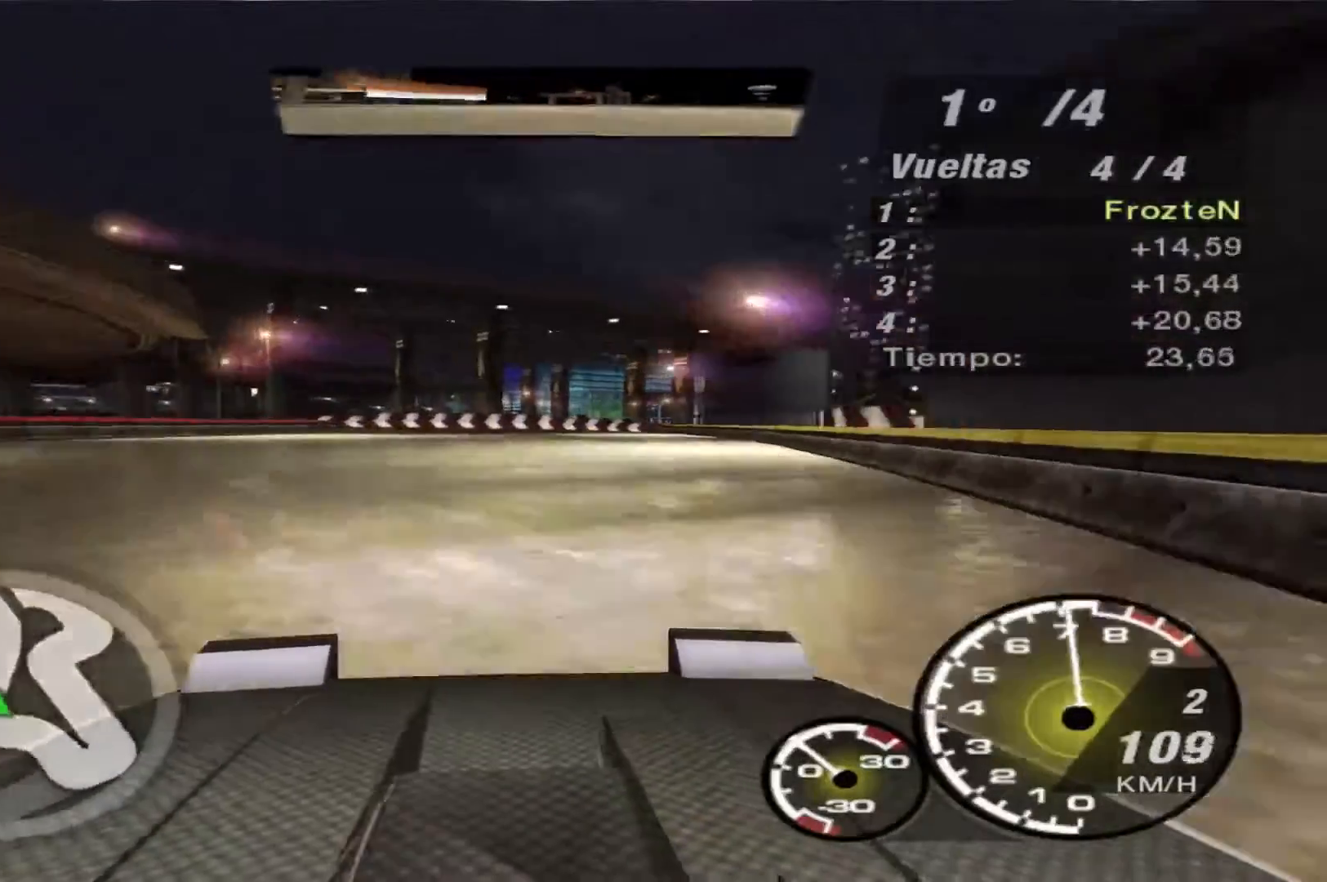
{"buttons": ["R2"], "left_stick": "center", "right_stick": "center", "events": [[500, "left_stick", "center"]]}
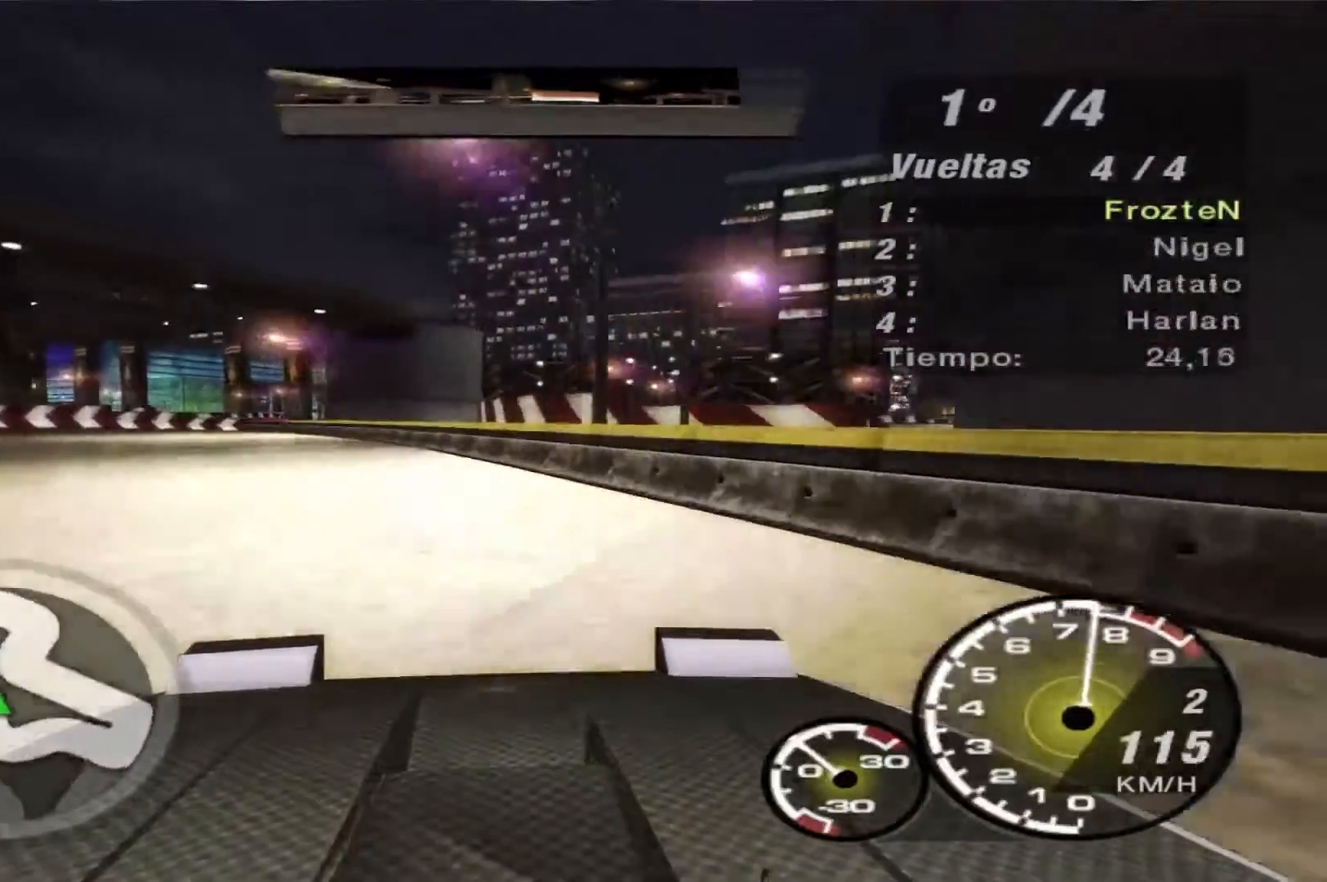
{"buttons": ["R2"], "left_stick": "left", "right_stick": "center", "events": [[67, "left_stick", "left"]]}
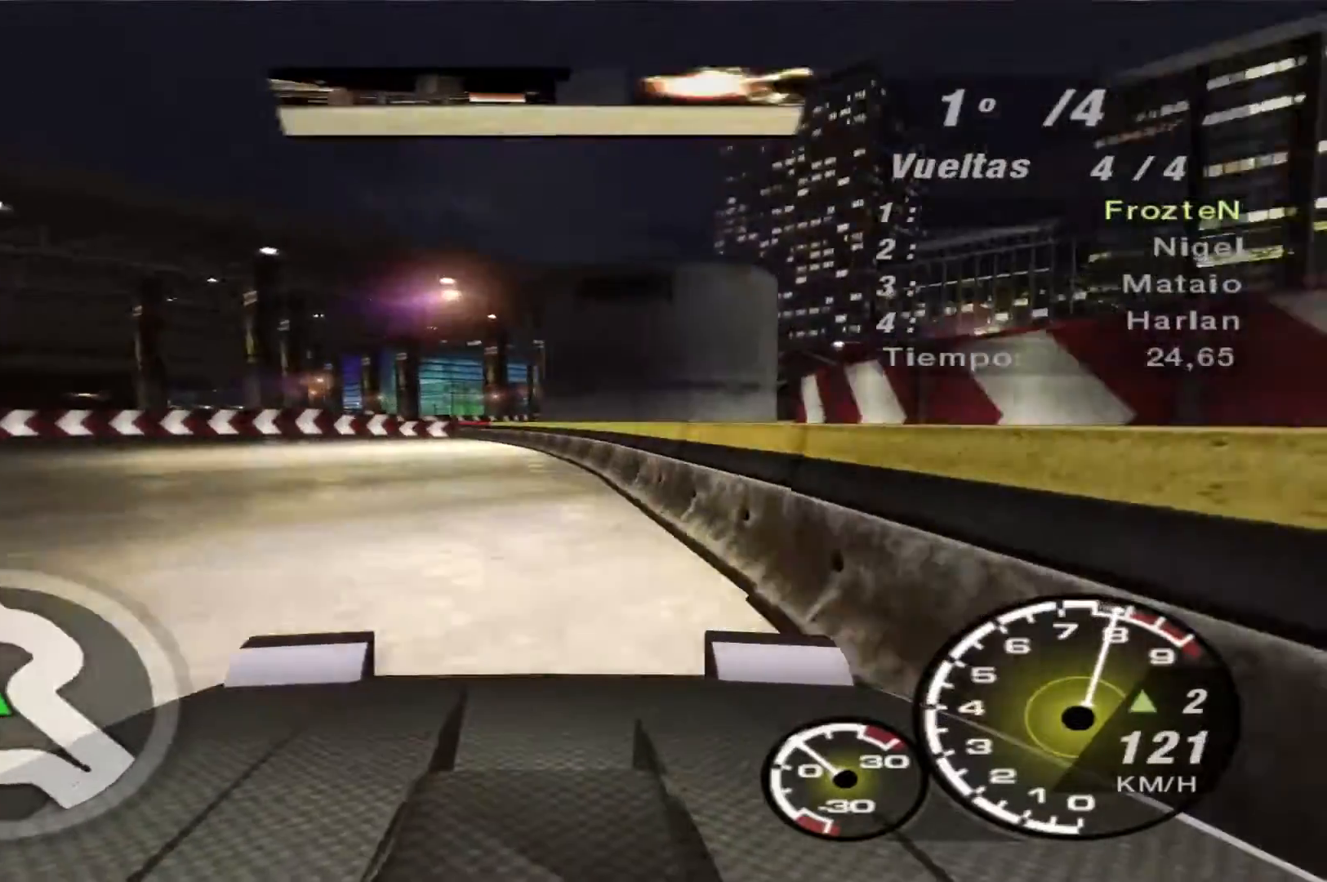
{"buttons": [], "left_stick": "left", "right_stick": "center", "events": [[333, "R2", "up"]]}
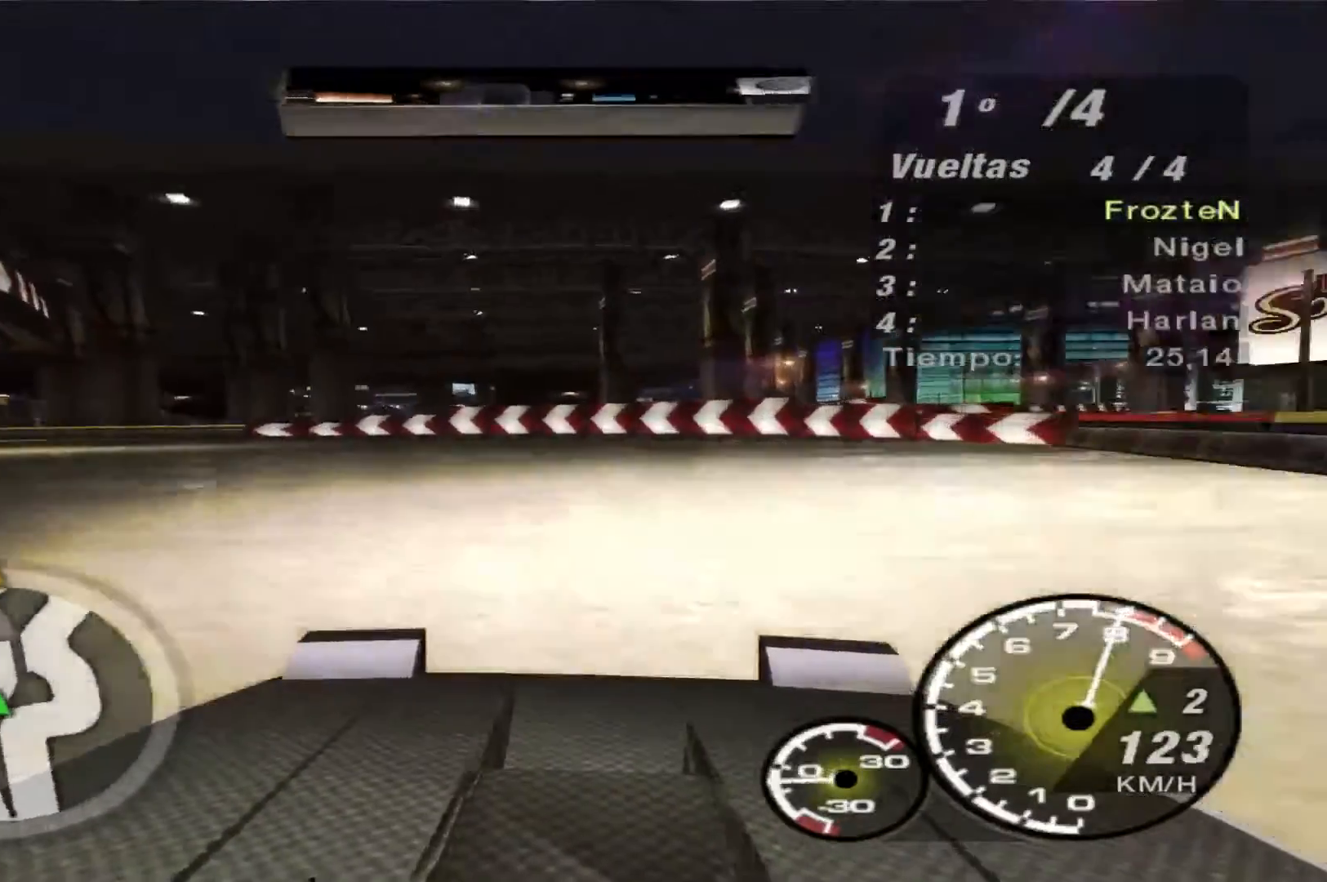
{"buttons": [], "left_stick": "left", "right_stick": "center", "events": []}
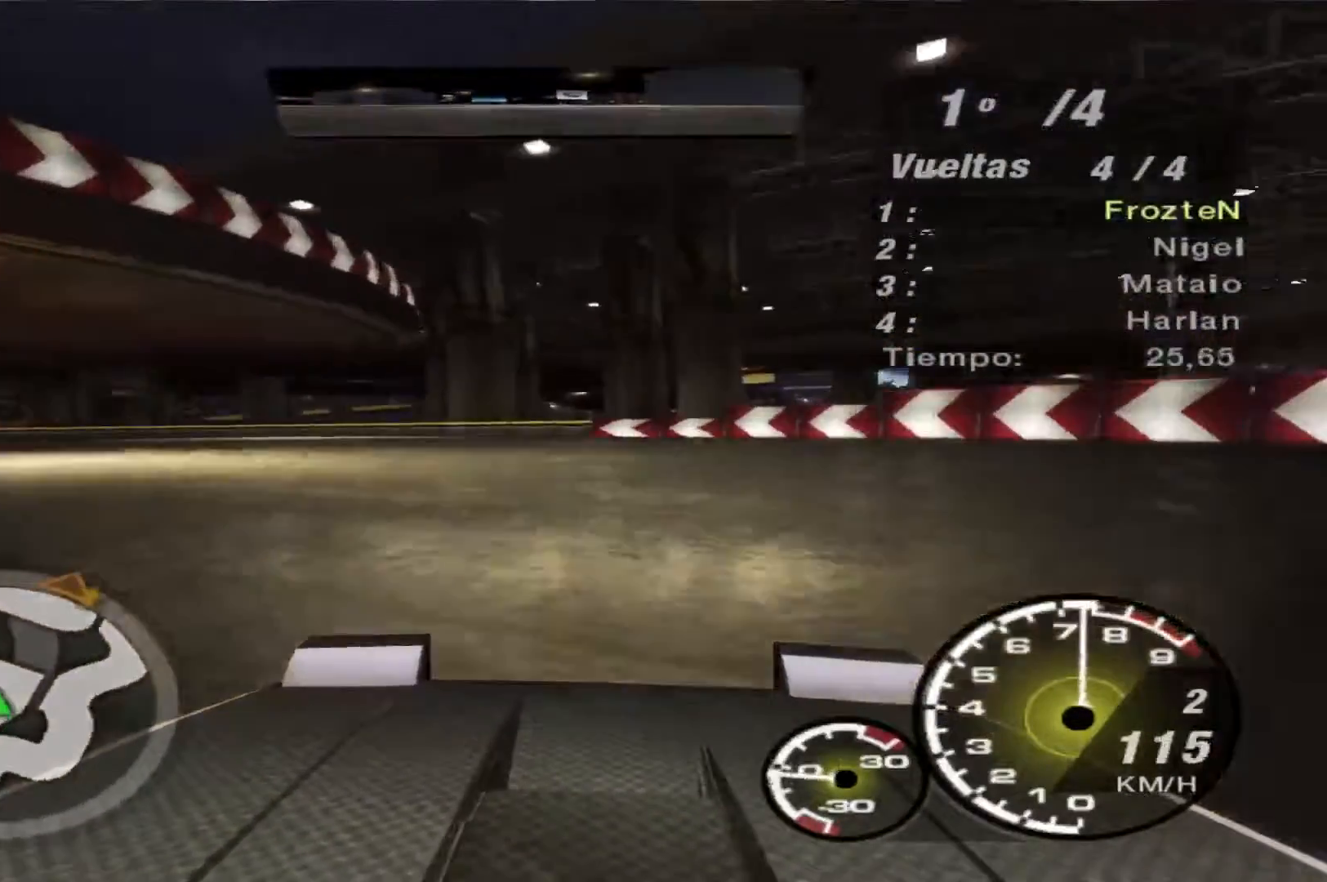
{"buttons": ["R2"], "left_stick": "left", "right_stick": "center", "events": [[300, "R2", "down"]]}
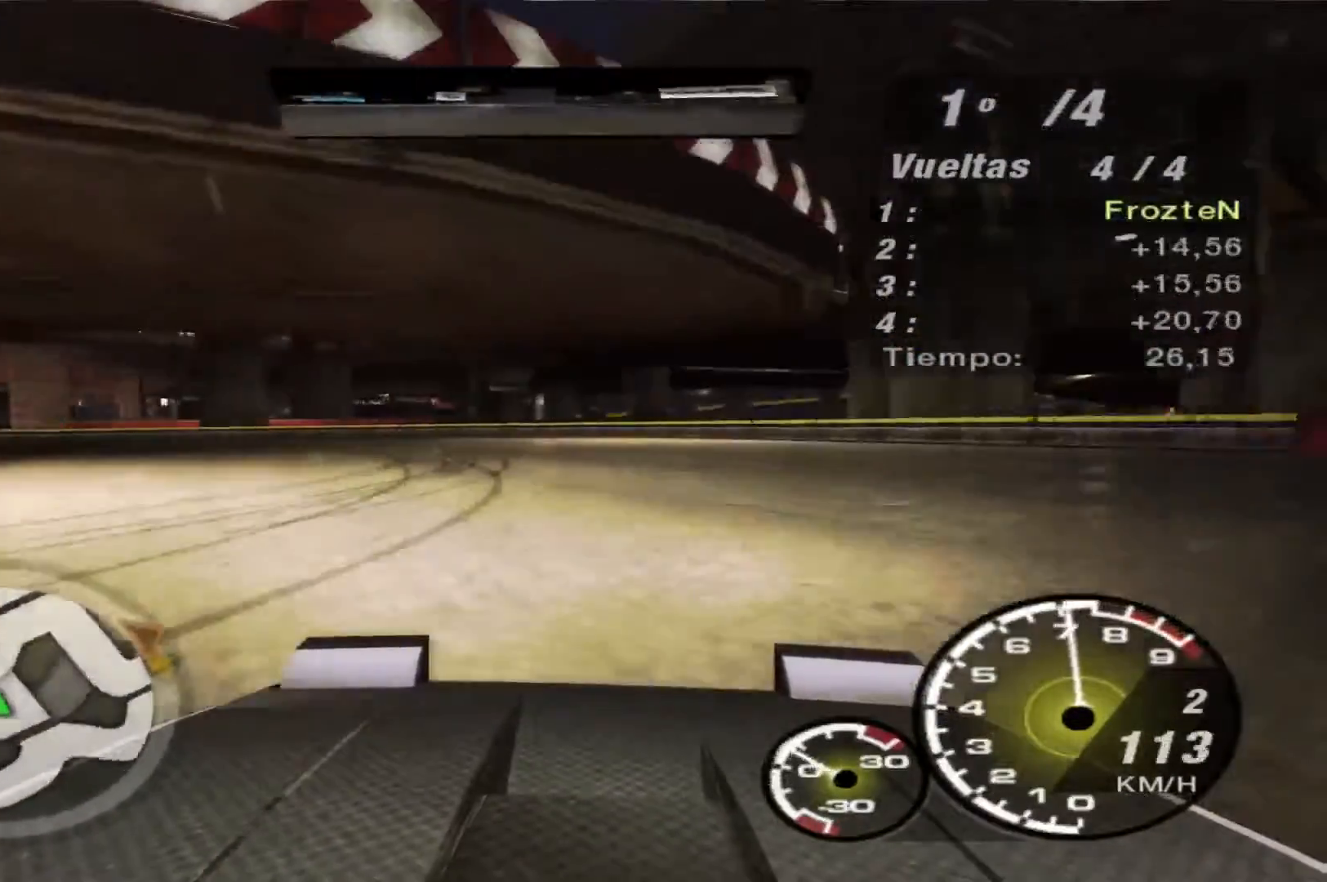
{"buttons": ["R2"], "left_stick": "left", "right_stick": "center", "events": []}
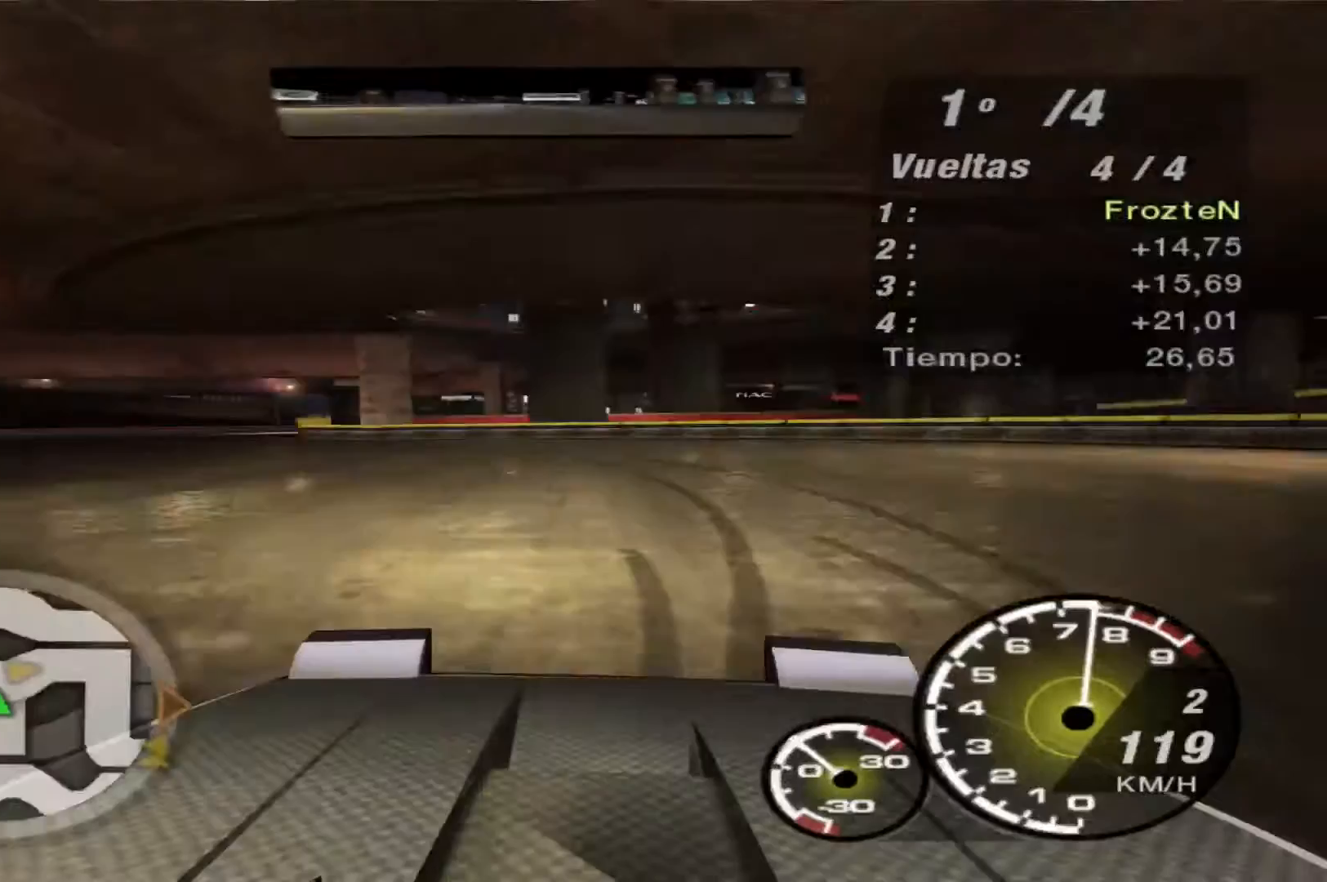
{"buttons": ["R2"], "left_stick": "left", "right_stick": "center", "events": []}
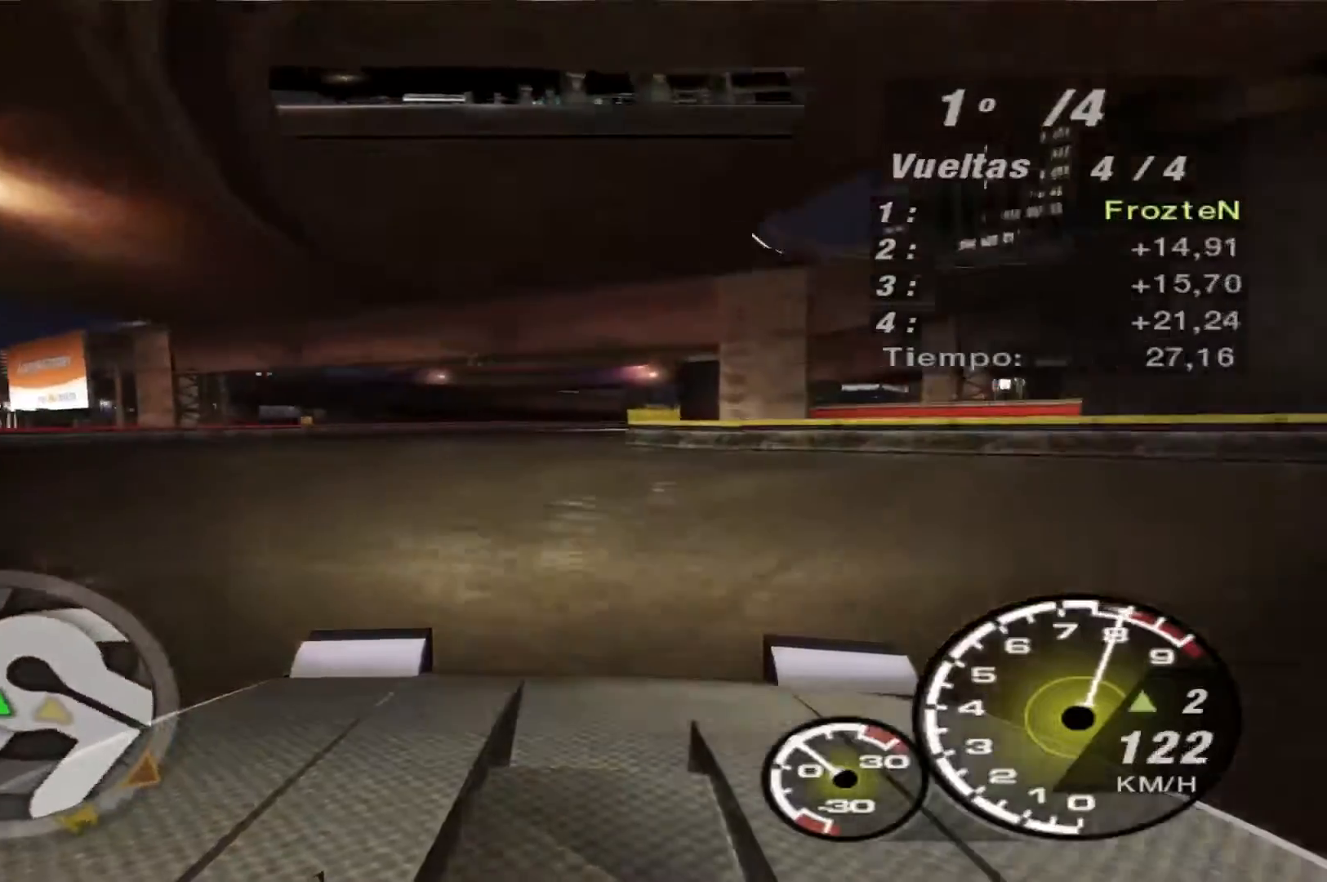
{"buttons": ["R2"], "left_stick": "right", "right_stick": "center", "events": [[33, "left_stick", "center"], [367, "left_stick", "right"]]}
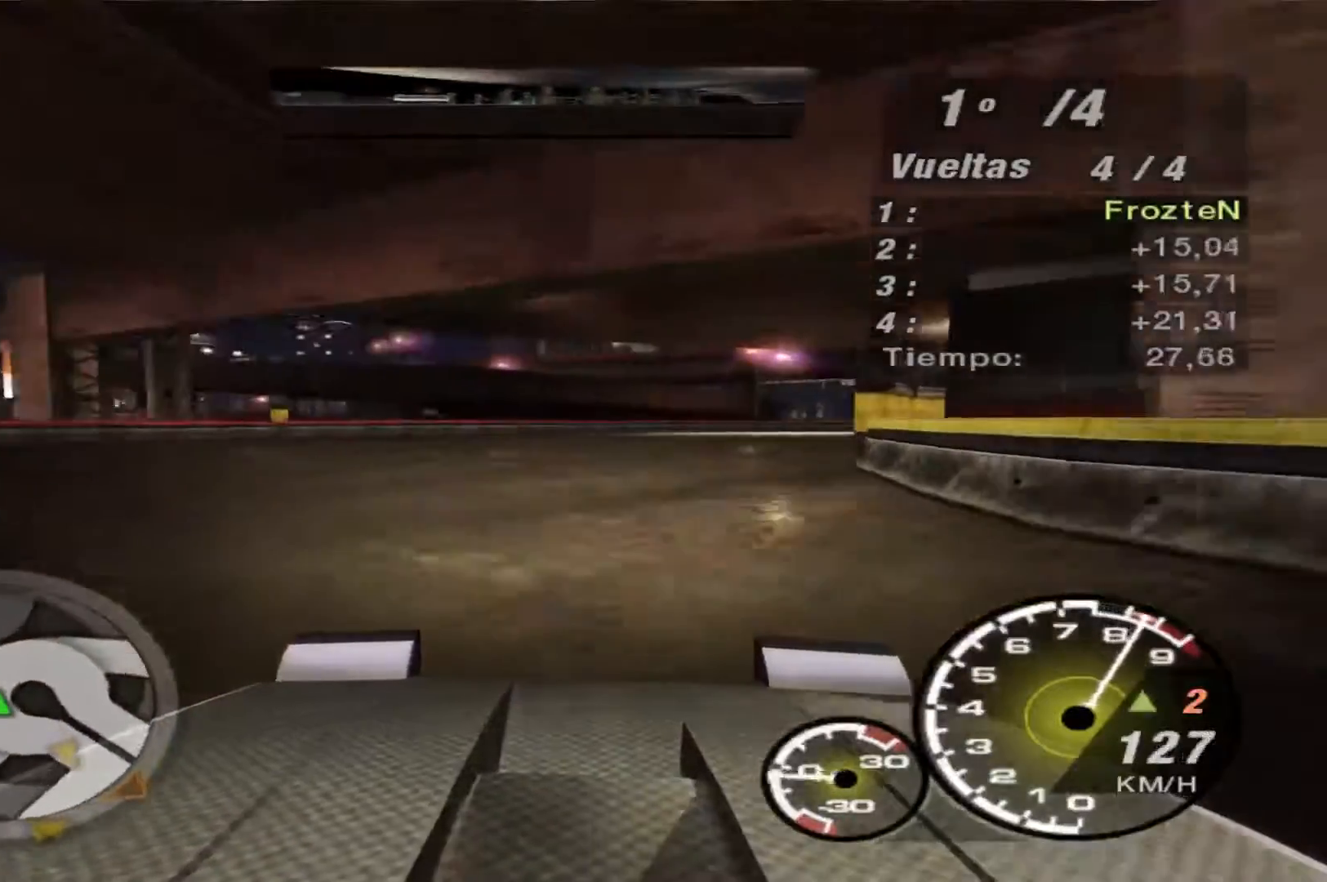
{"buttons": ["R2"], "left_stick": "right", "right_stick": "center", "events": []}
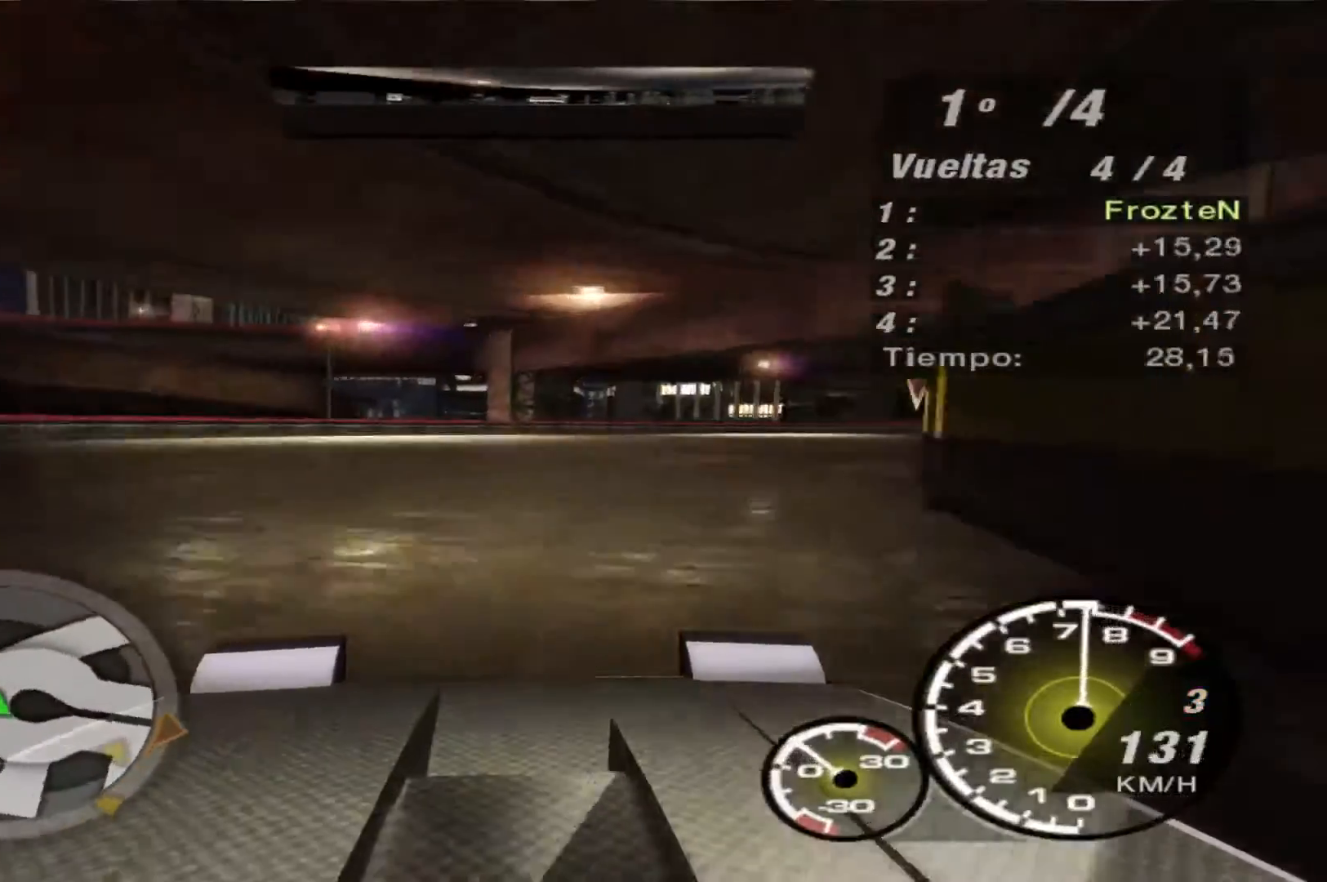
{"buttons": ["R2"], "left_stick": "right", "right_stick": "center", "events": []}
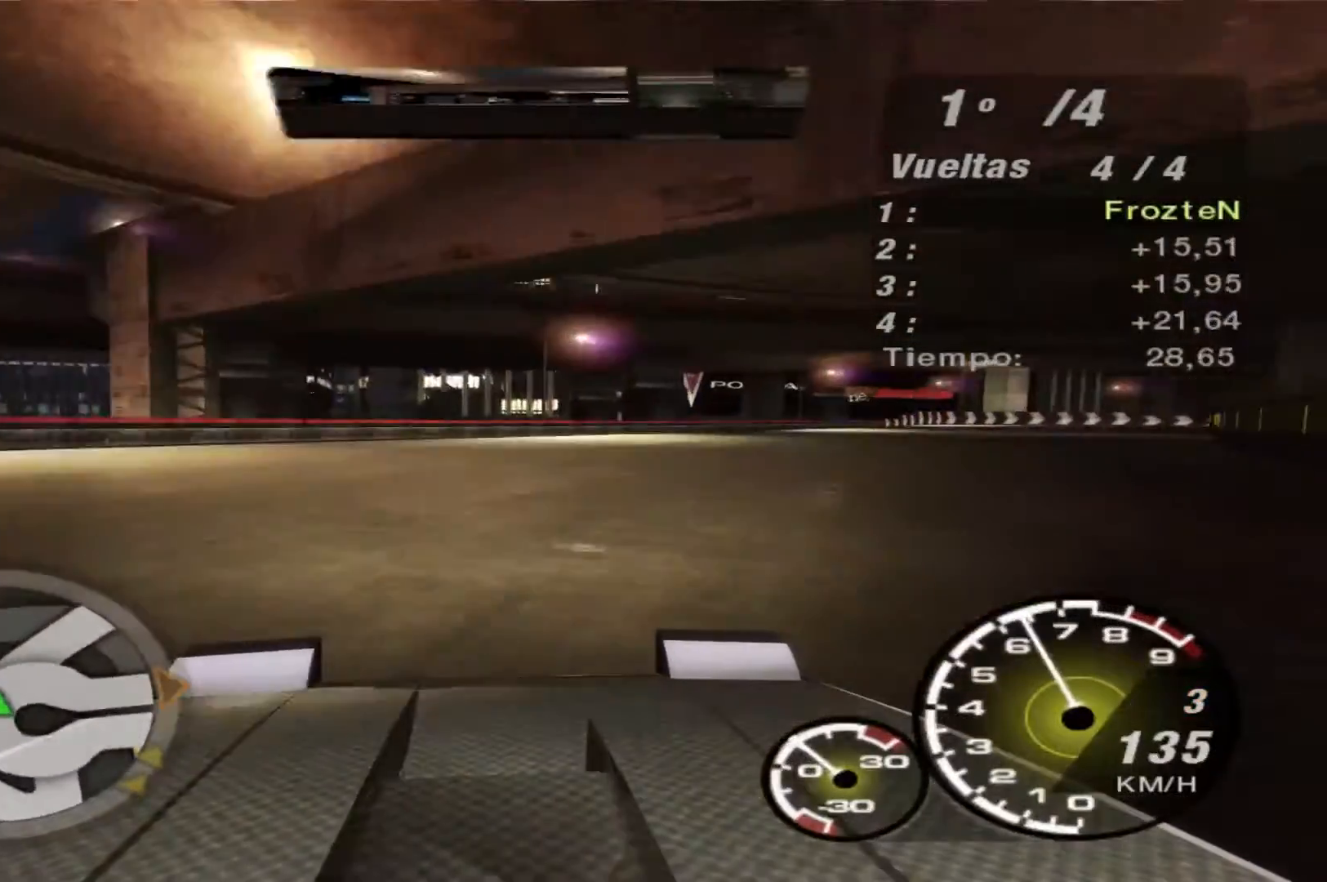
{"buttons": ["R2"], "left_stick": "right", "right_stick": "center", "events": []}
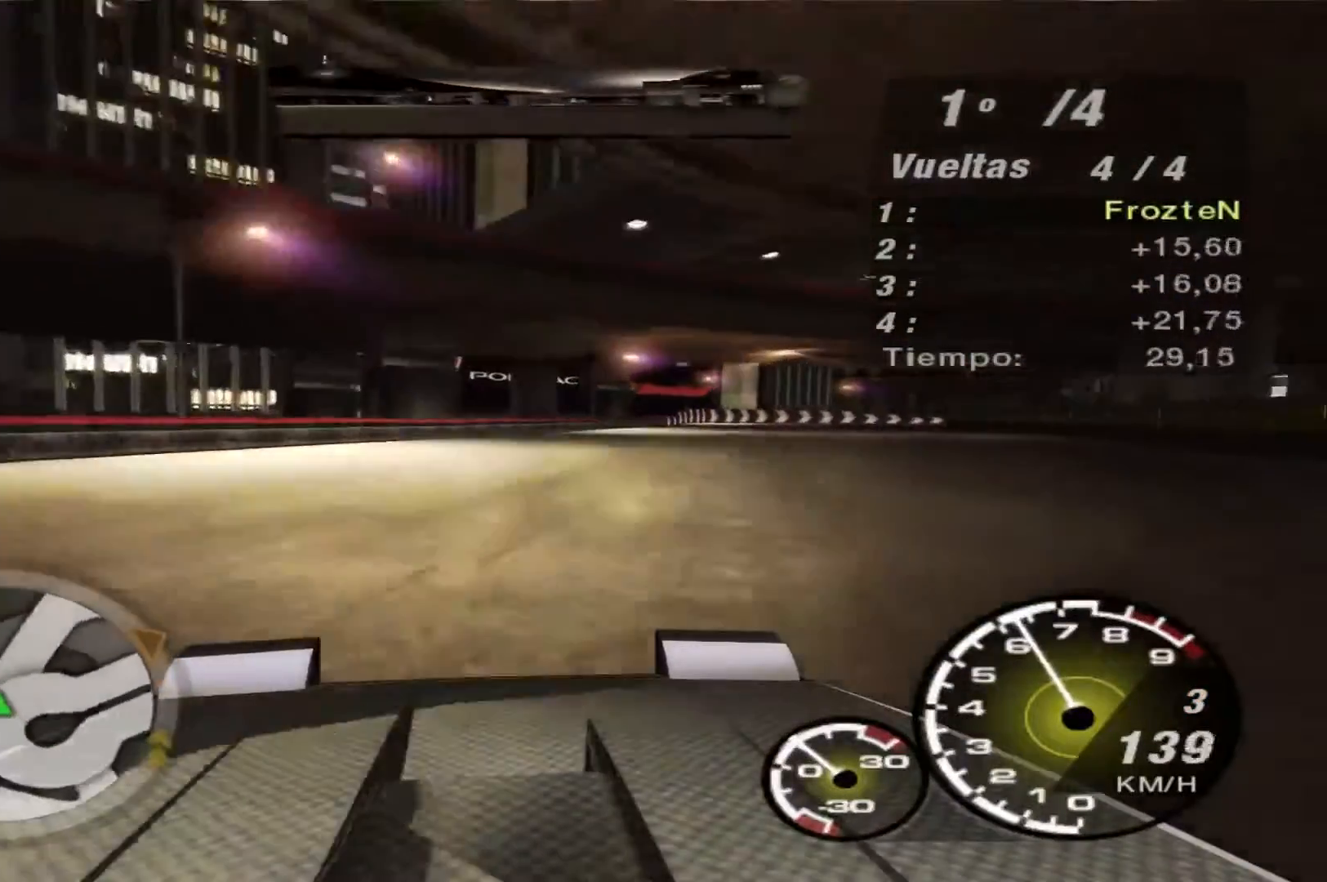
{"buttons": ["R2"], "left_stick": "right", "right_stick": "center", "events": []}